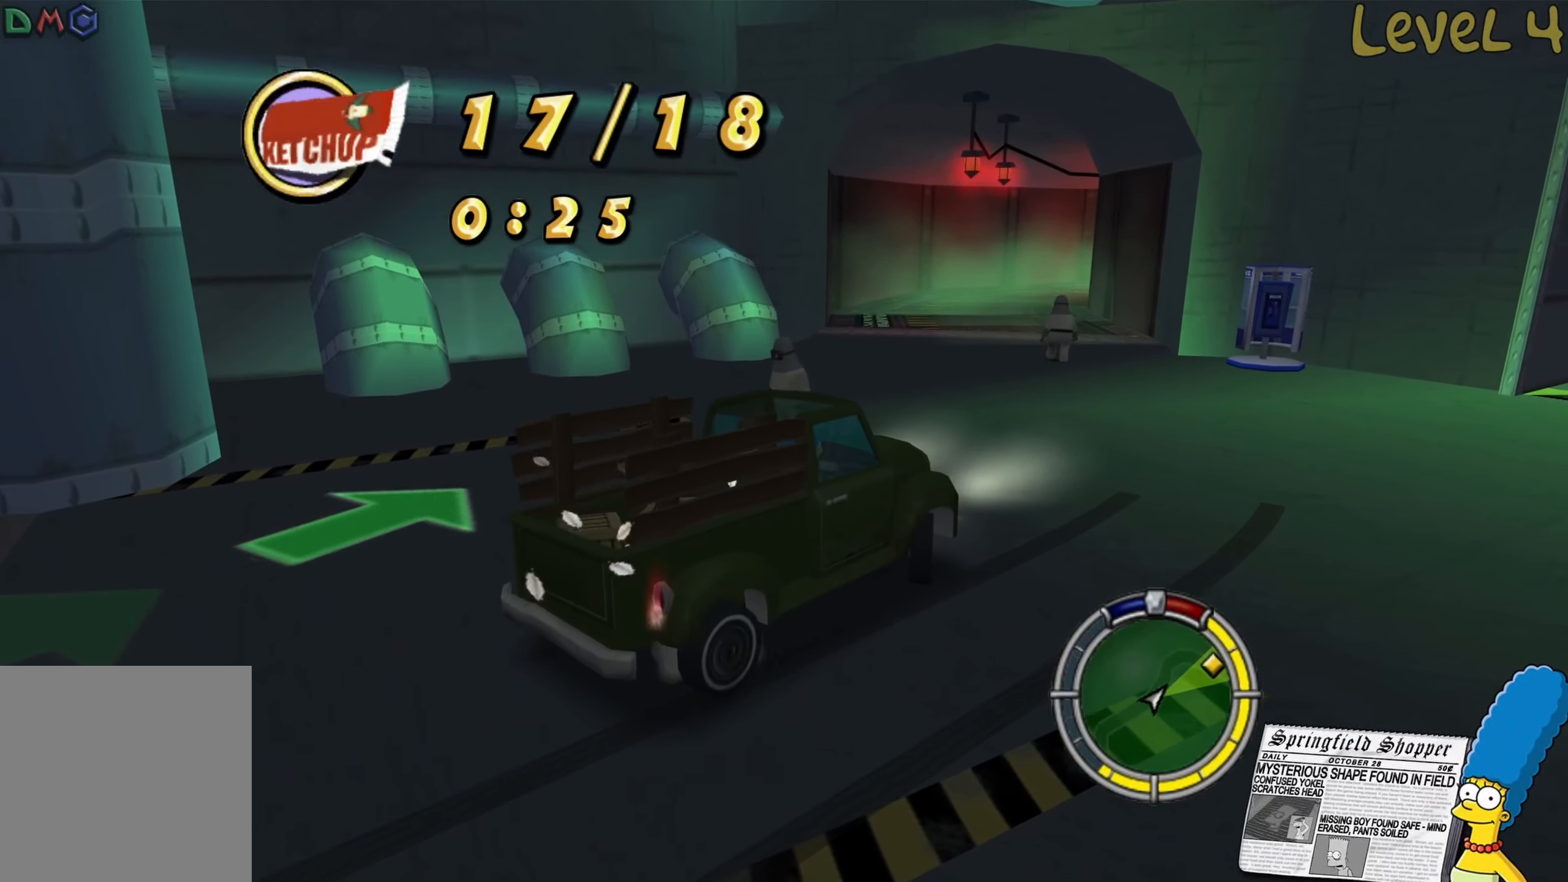
Gameplay with a controller (Xbox layout); each line is a JSON object with the inputs held at the frame after it. "events" lists button and stick changes between this image and that frame as [ms after this image, input, new state], when the widget could be followed in between.
{"buttons": ["L2"], "left_stick": "center", "right_stick": "center", "events": [[216, "left_stick", "center"]]}
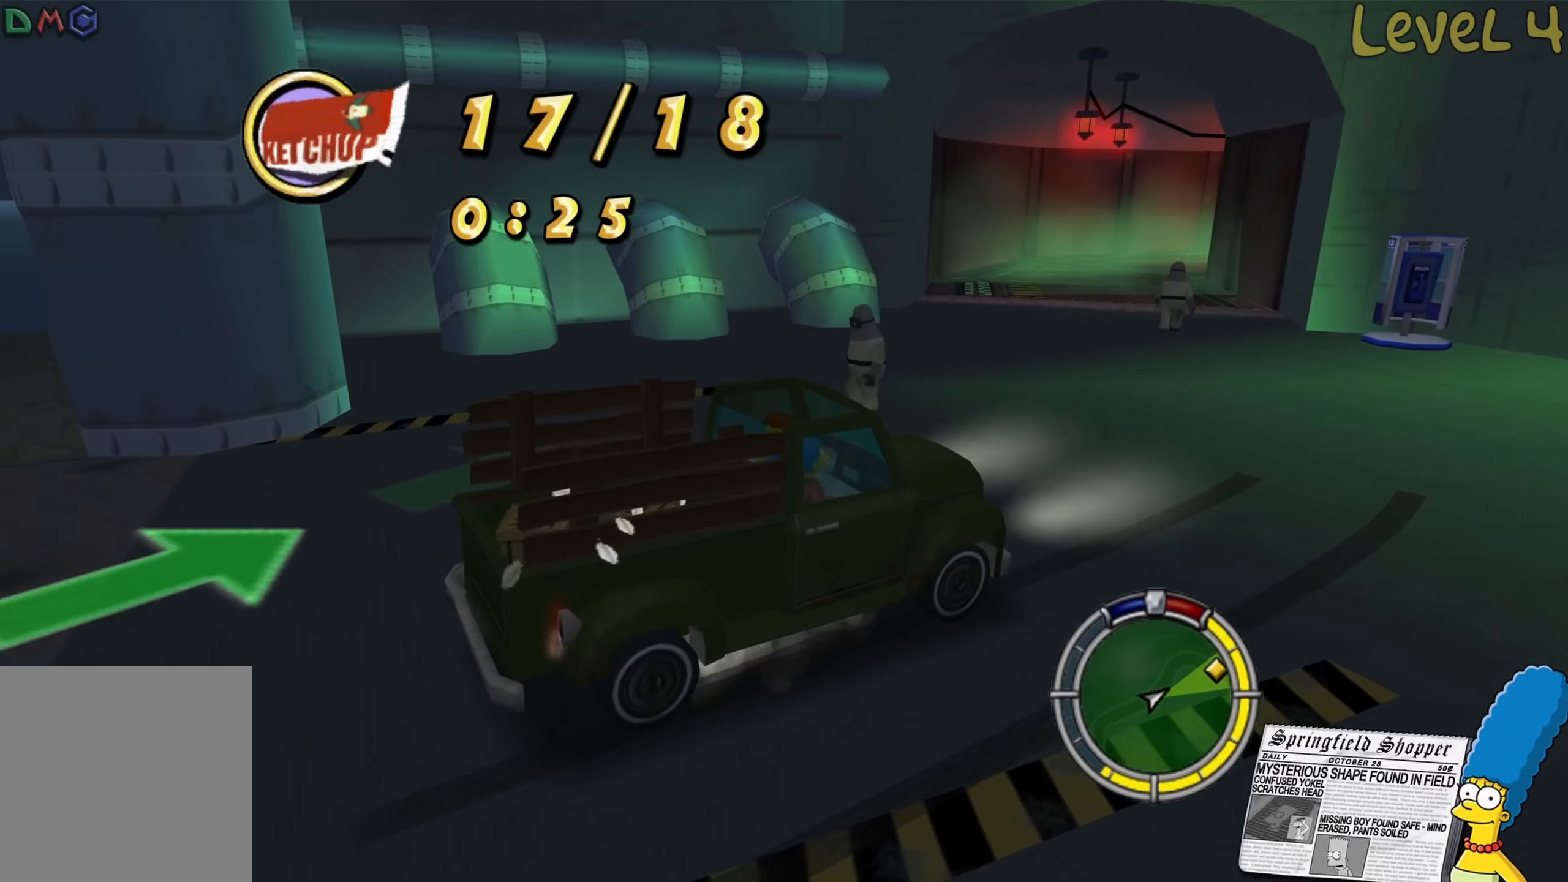
{"buttons": ["L2"], "left_stick": "left", "right_stick": "center", "events": [[350, "left_stick", "right"], [433, "left_stick", "left"]]}
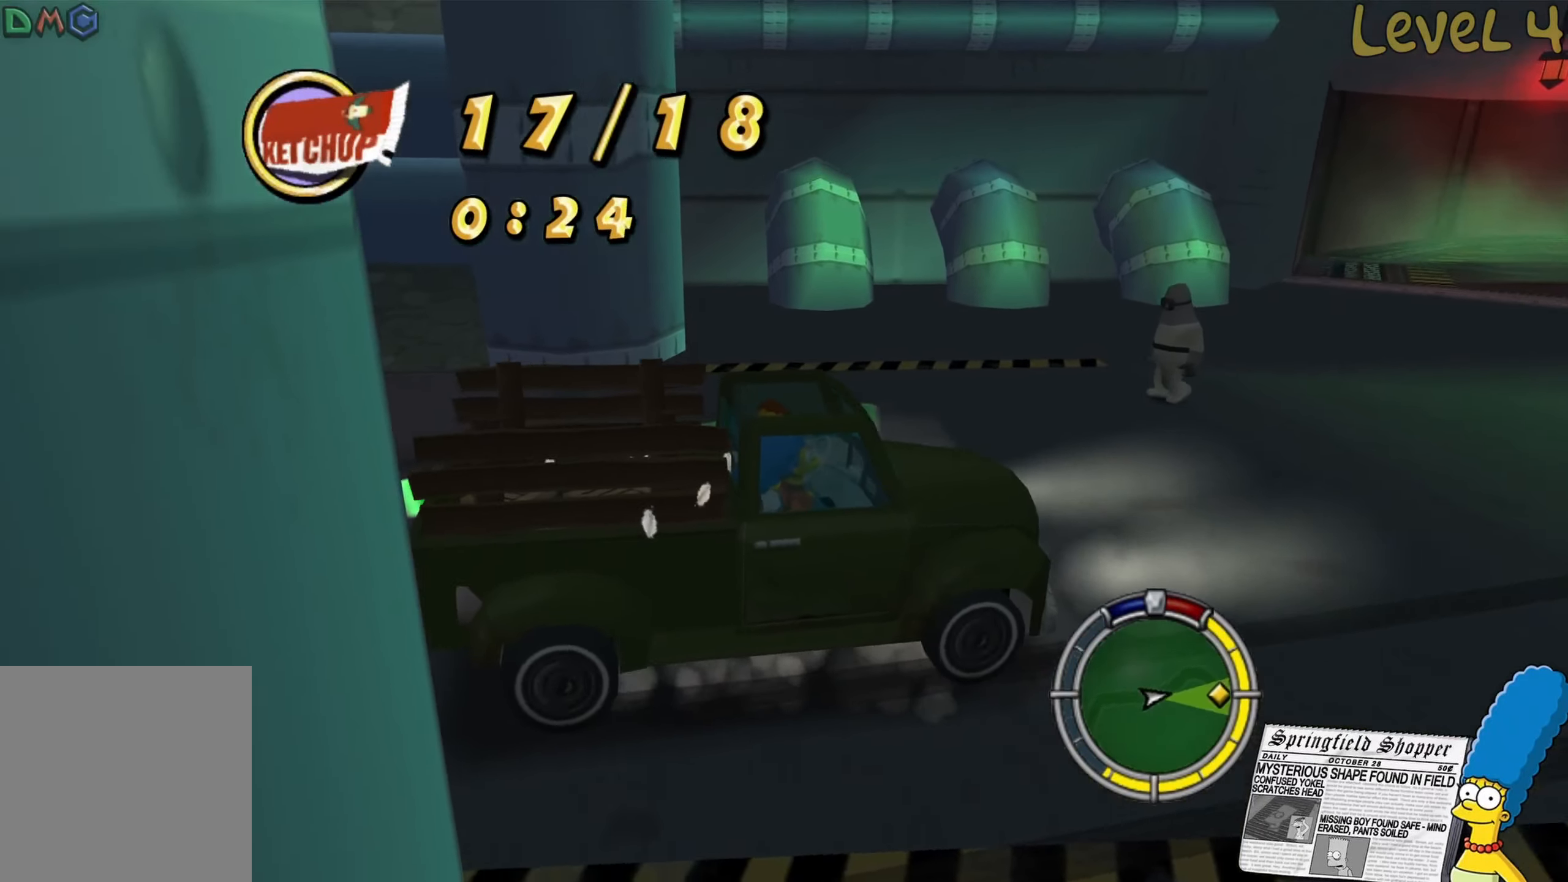
{"buttons": ["L2"], "left_stick": "center", "right_stick": "center", "events": [[216, "left_stick", "center"]]}
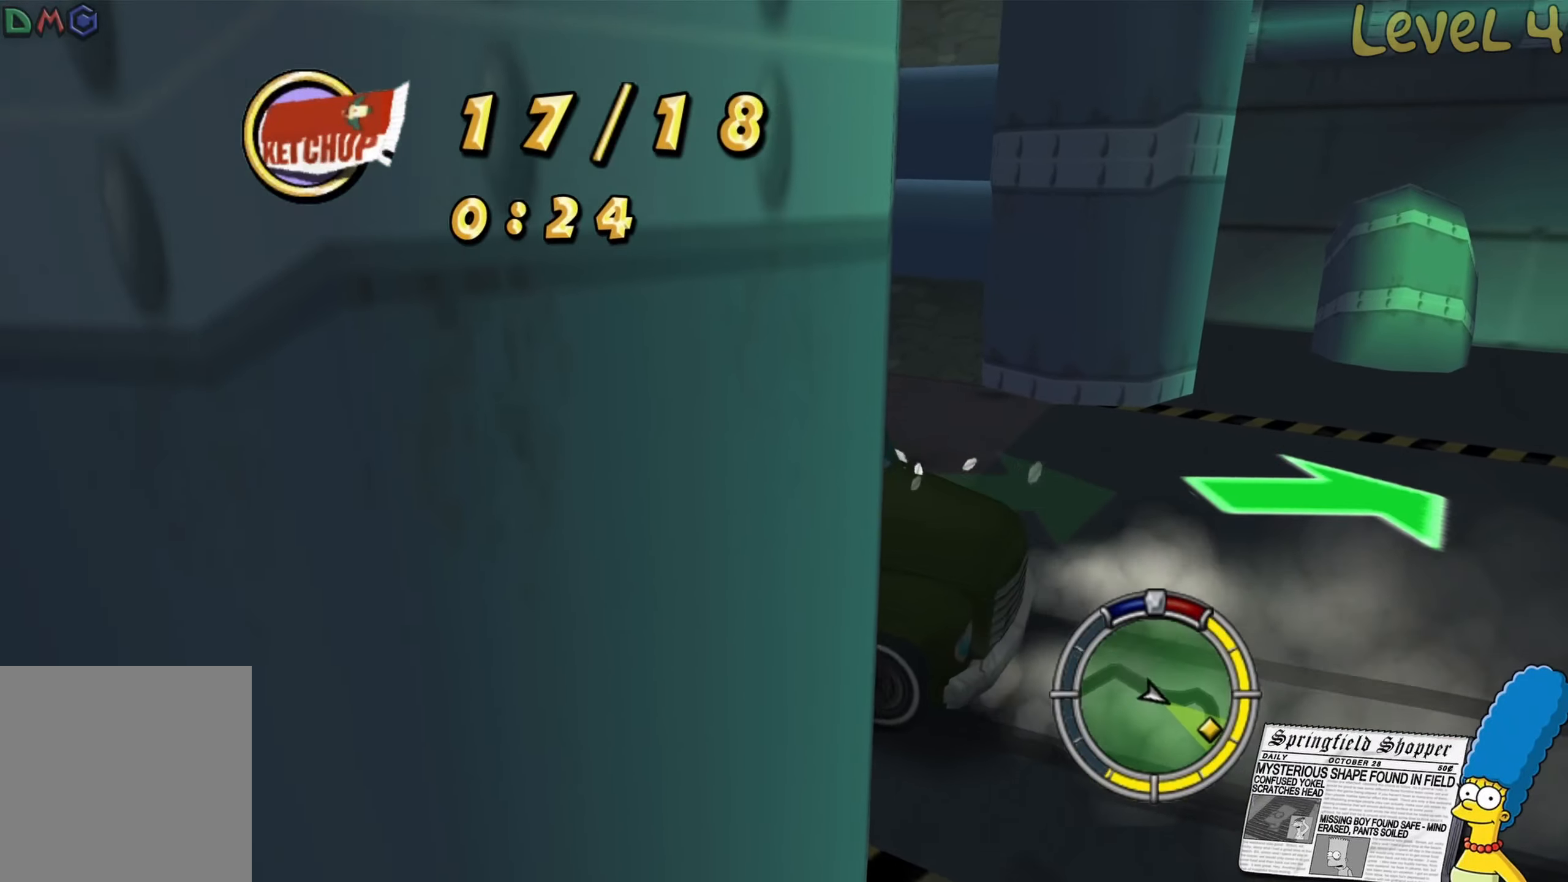
{"buttons": [], "left_stick": "center", "right_stick": "center", "events": [[500, "L2", "up"]]}
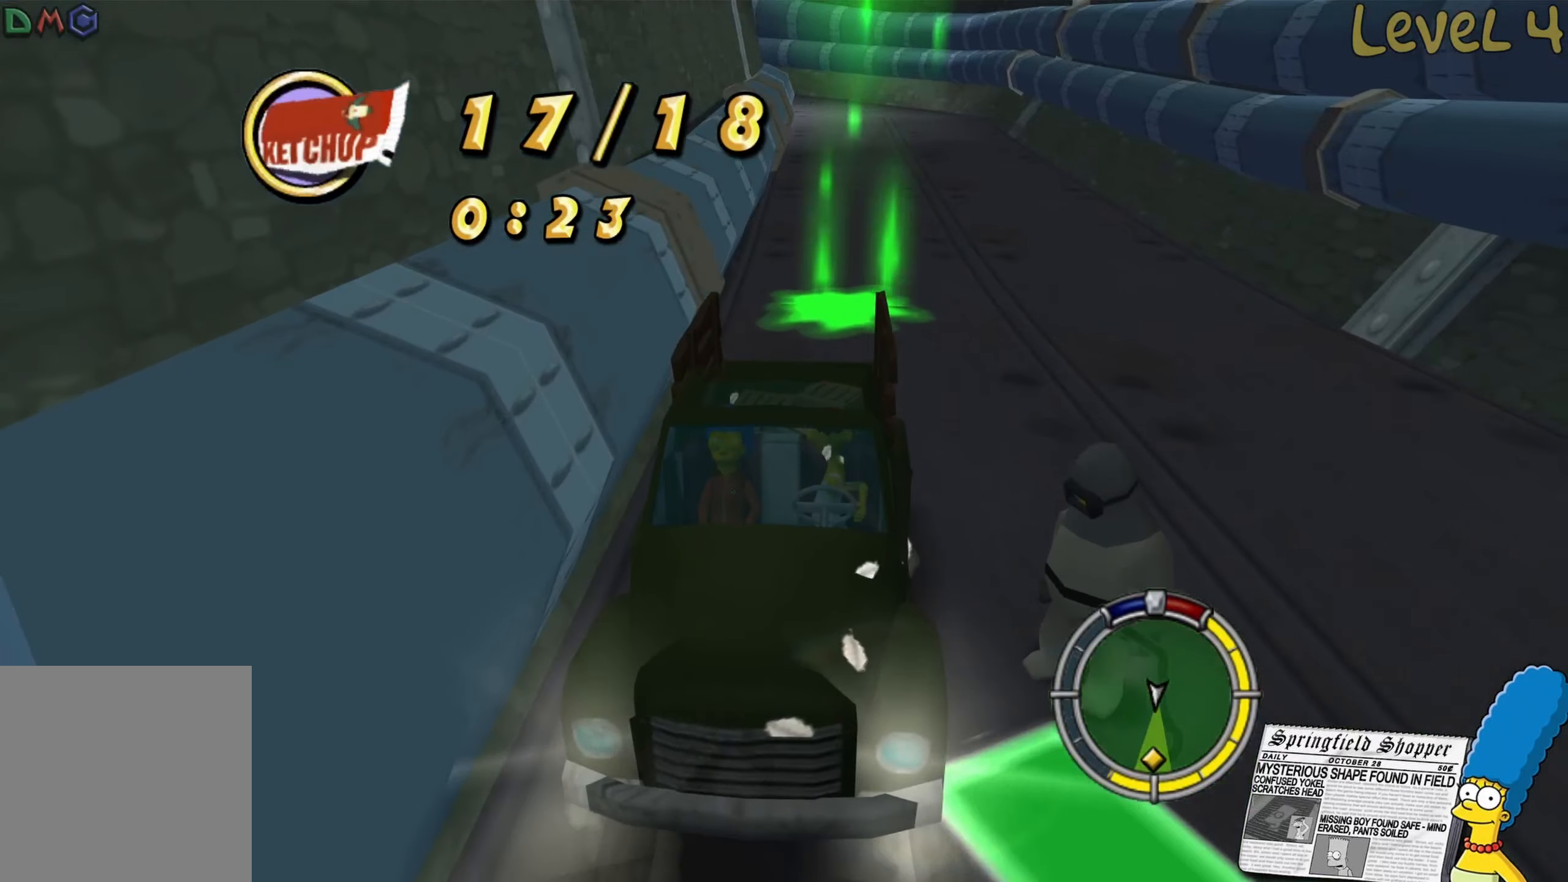
{"buttons": ["R2"], "left_stick": "center", "right_stick": "center", "events": [[250, "R2", "down"]]}
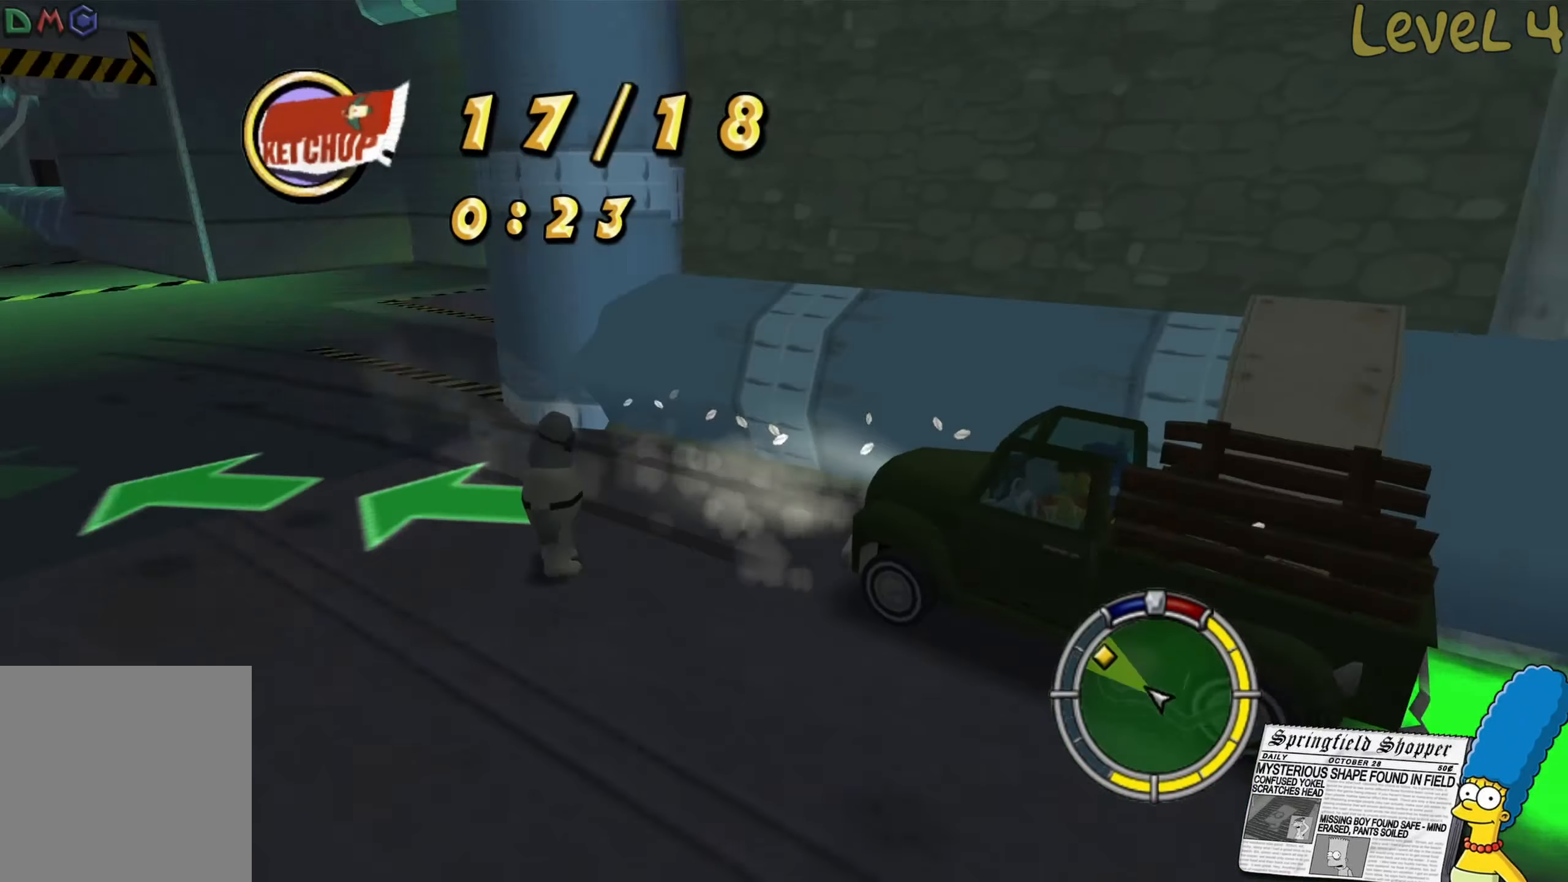
{"buttons": ["R2"], "left_stick": "center", "right_stick": "center", "events": []}
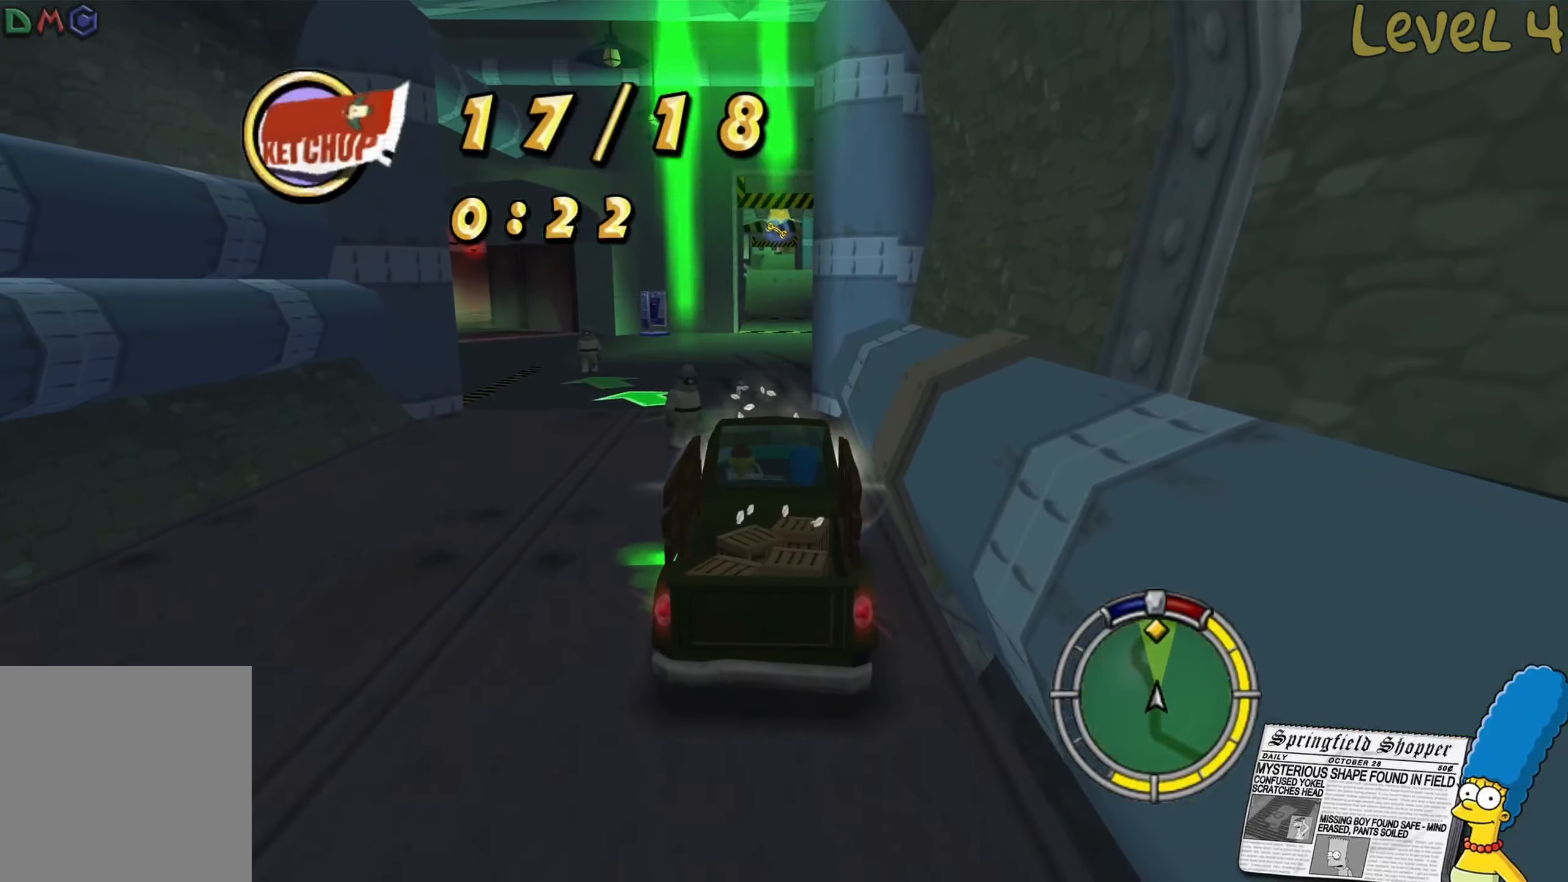
{"buttons": ["R2"], "left_stick": "left", "right_stick": "center", "events": [[183, "left_stick", "left"]]}
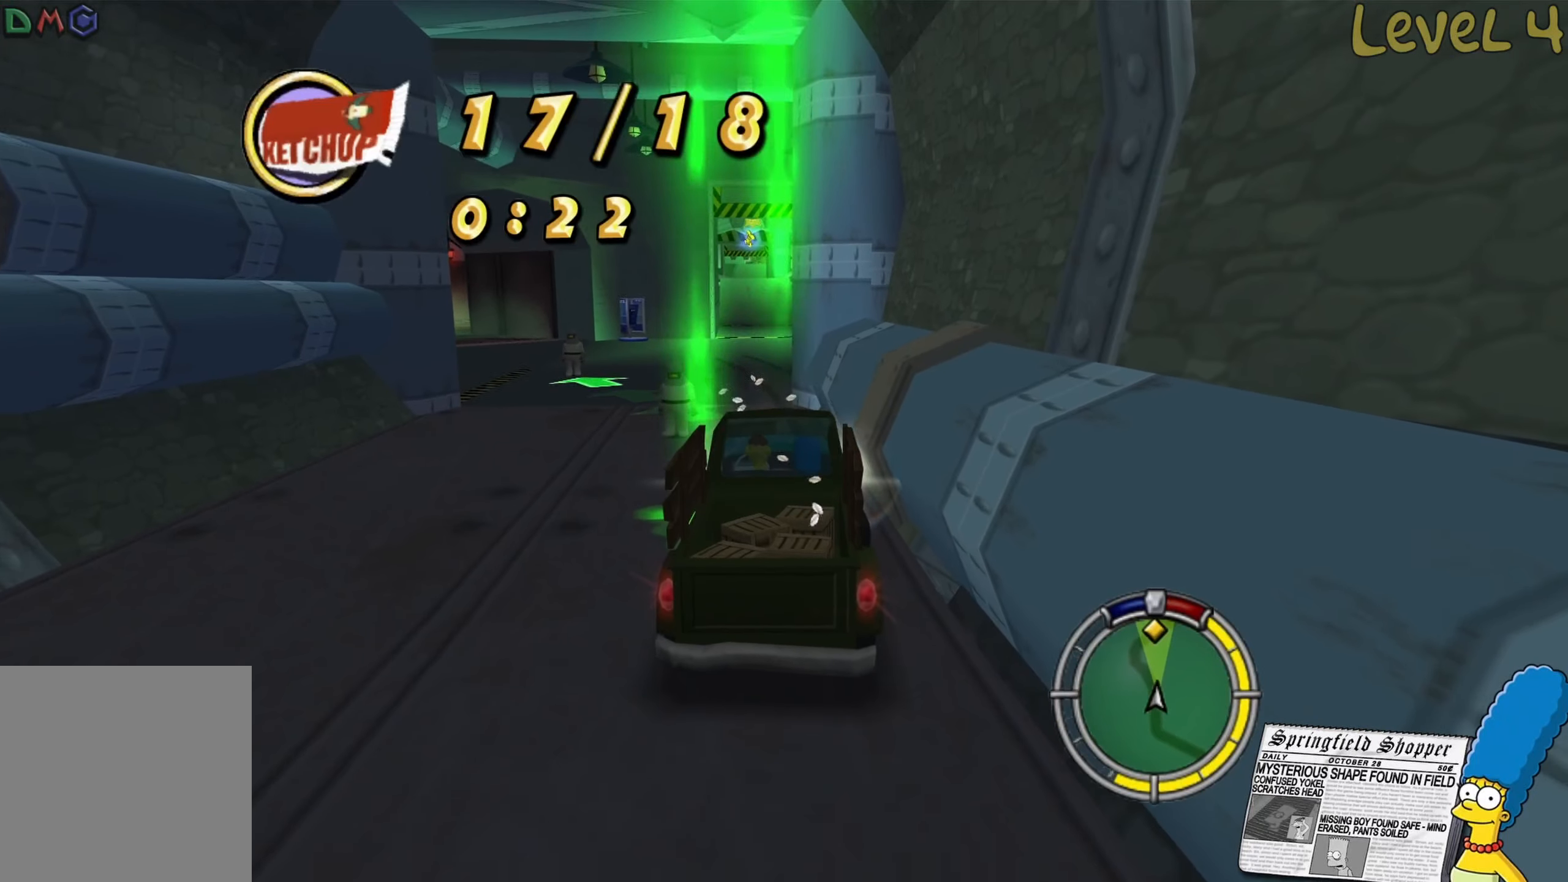
{"buttons": ["R2"], "left_stick": "center", "right_stick": "center", "events": [[483, "left_stick", "center"]]}
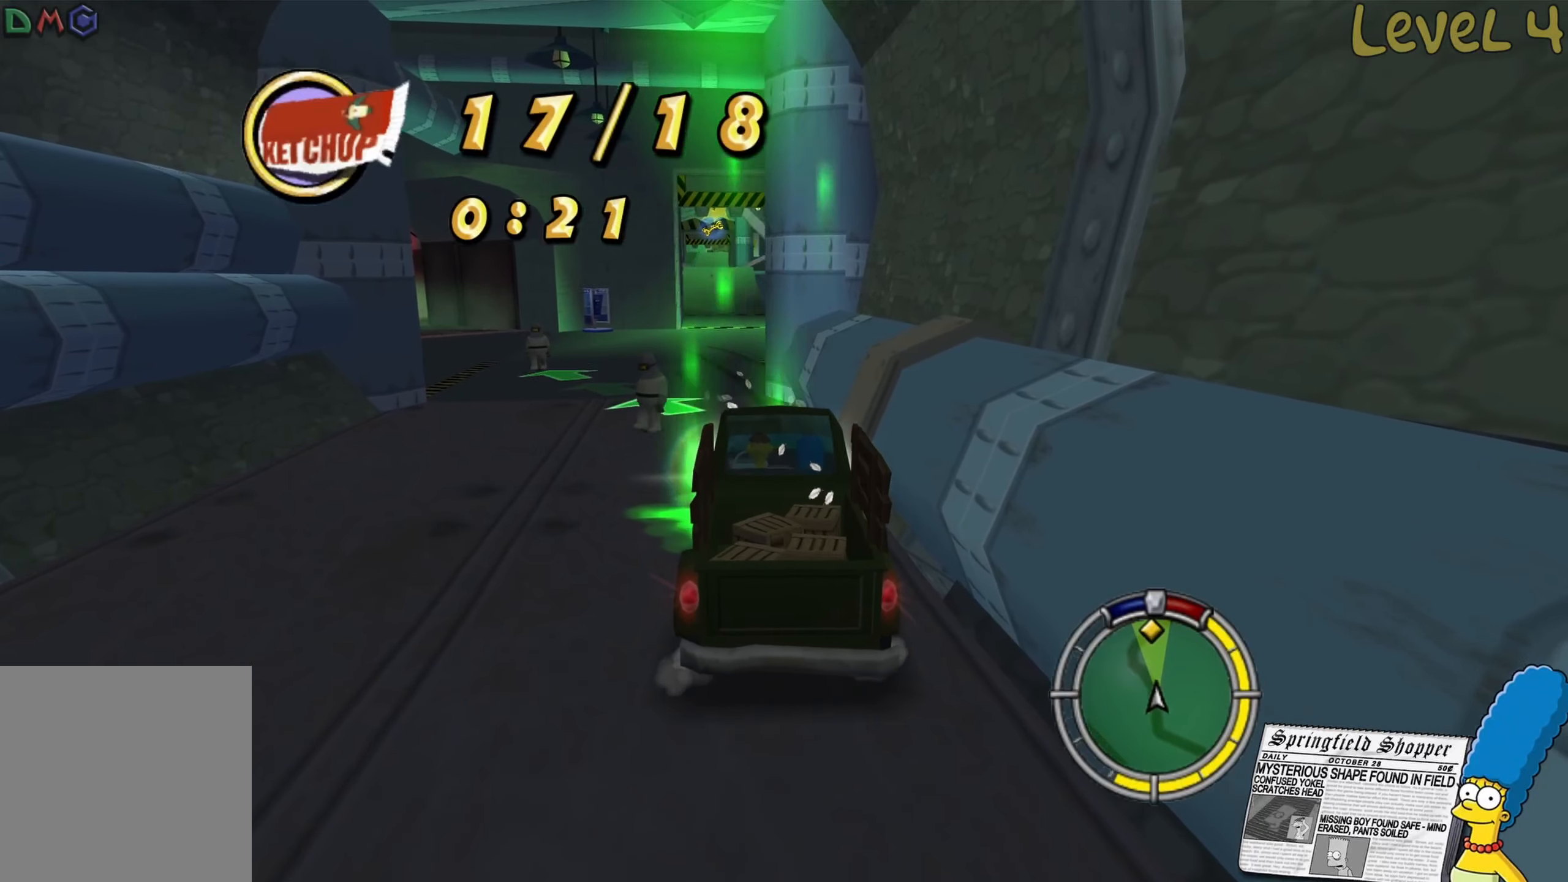
{"buttons": ["R2"], "left_stick": "center", "right_stick": "center", "events": [[250, "left_stick", "right"], [383, "left_stick", "center"]]}
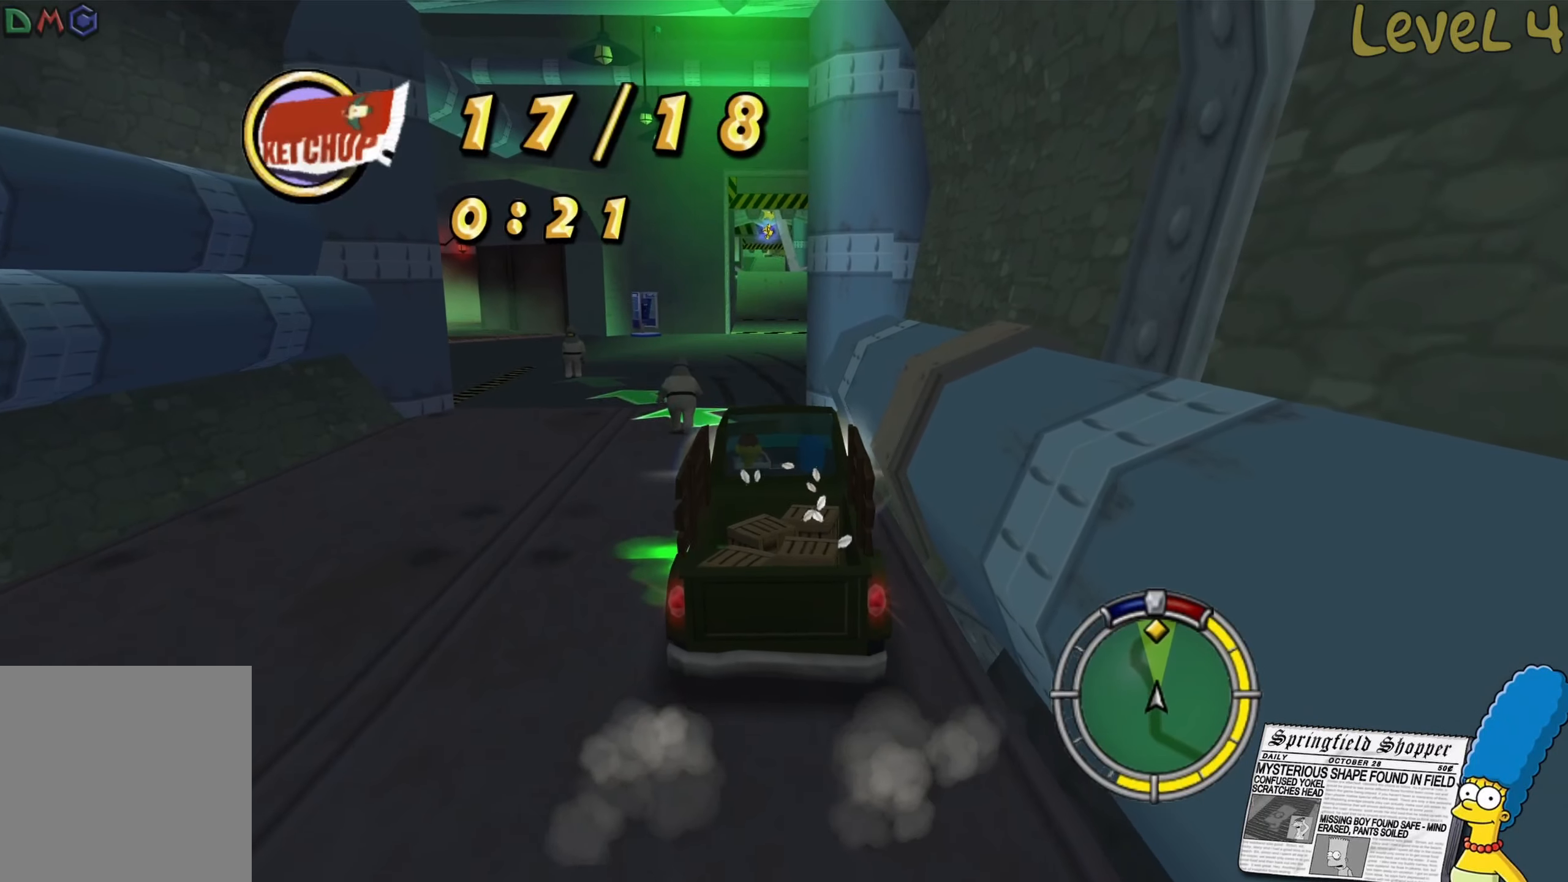
{"buttons": ["R2"], "left_stick": "center", "right_stick": "center", "events": [[167, "left_stick", "left"], [400, "left_stick", "center"]]}
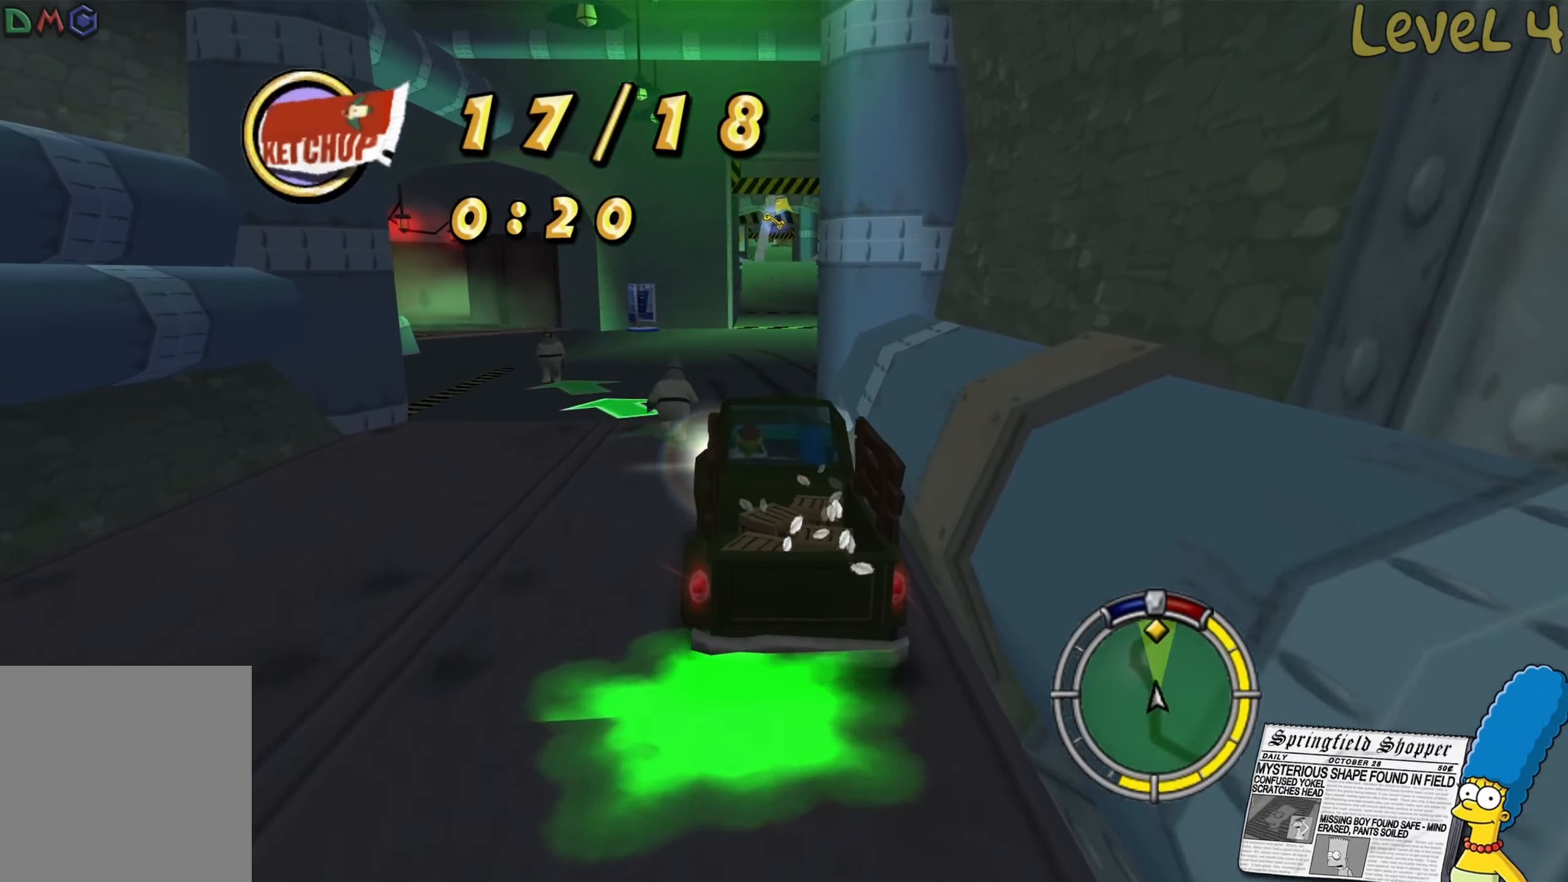
{"buttons": ["R2"], "left_stick": "right", "right_stick": "center", "events": [[450, "left_stick", "right"]]}
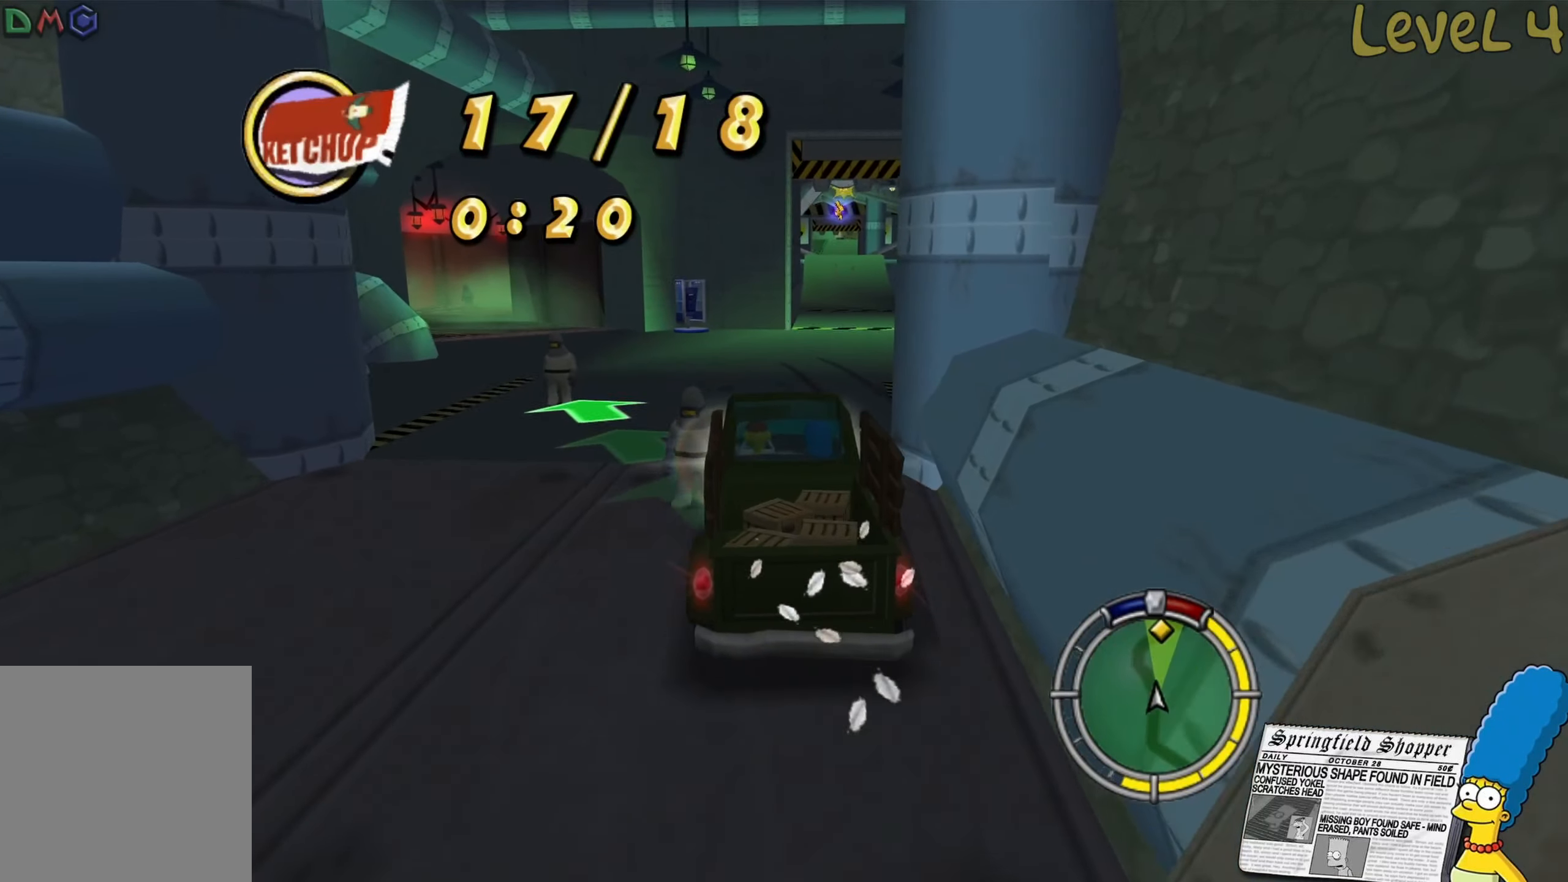
{"buttons": ["R2"], "left_stick": "center", "right_stick": "center", "events": [[67, "left_stick", "center"], [367, "left_stick", "right"], [483, "left_stick", "center"]]}
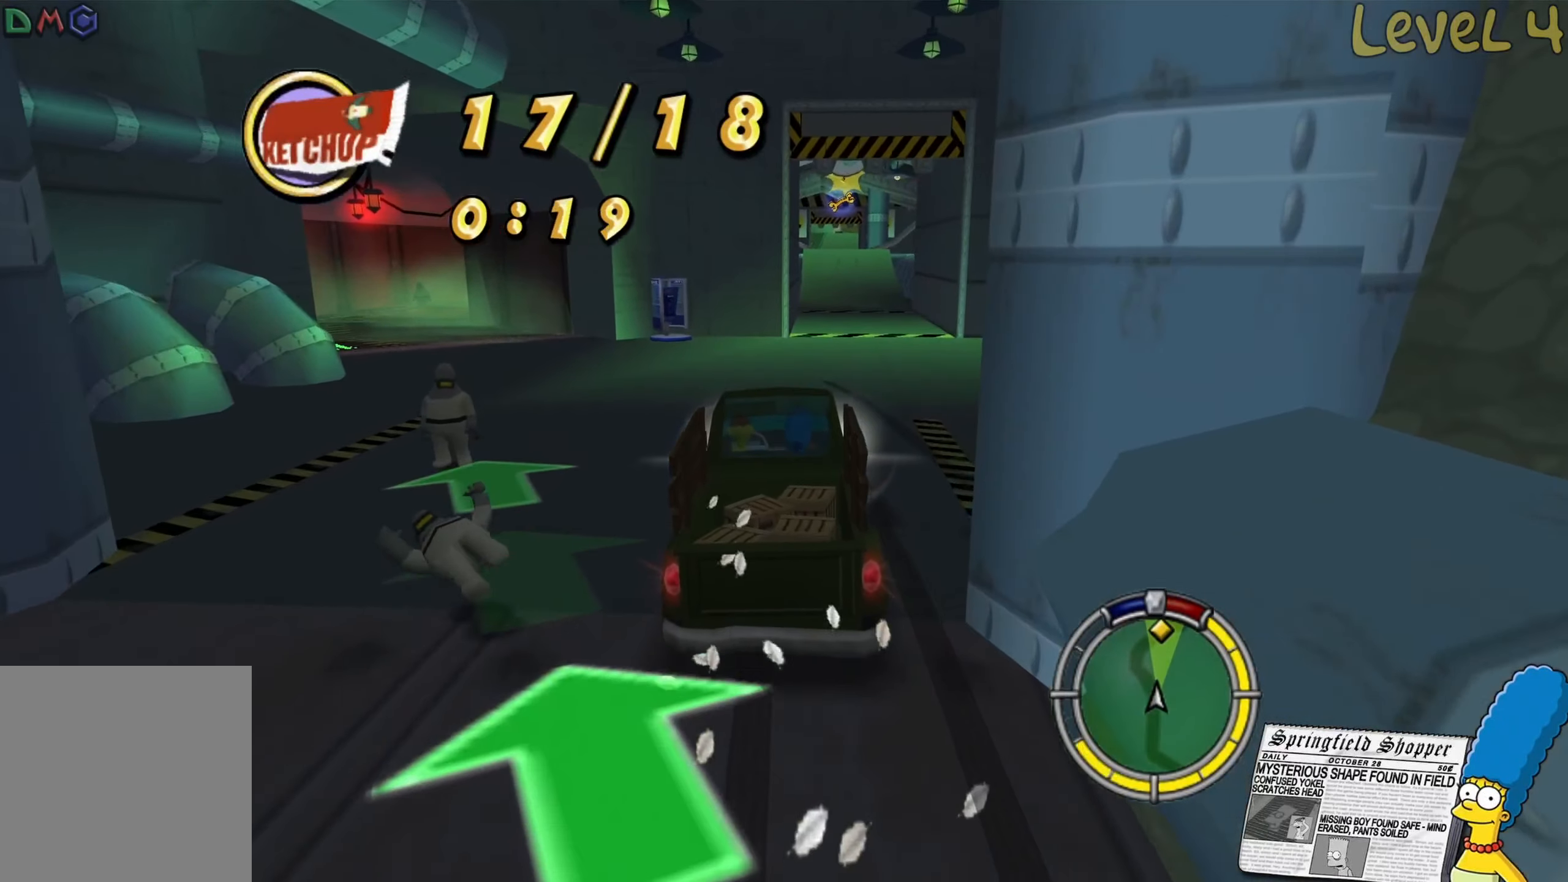
{"buttons": ["R2"], "left_stick": "center", "right_stick": "center", "events": [[217, "left_stick", "right"], [367, "left_stick", "center"]]}
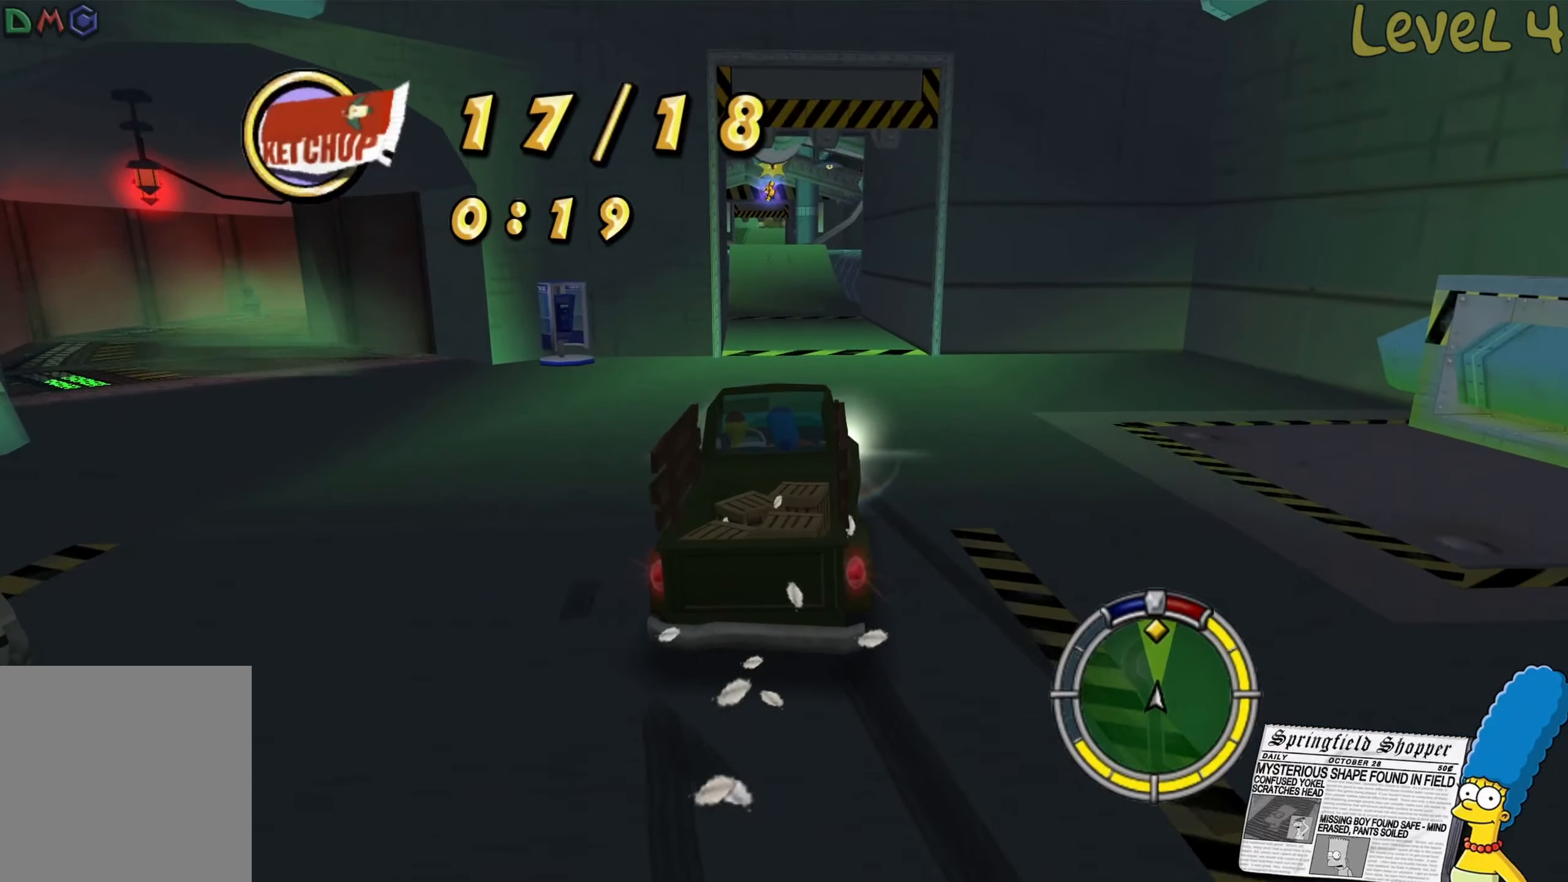
{"buttons": ["R2"], "left_stick": "left", "right_stick": "center", "events": [[450, "left_stick", "left"]]}
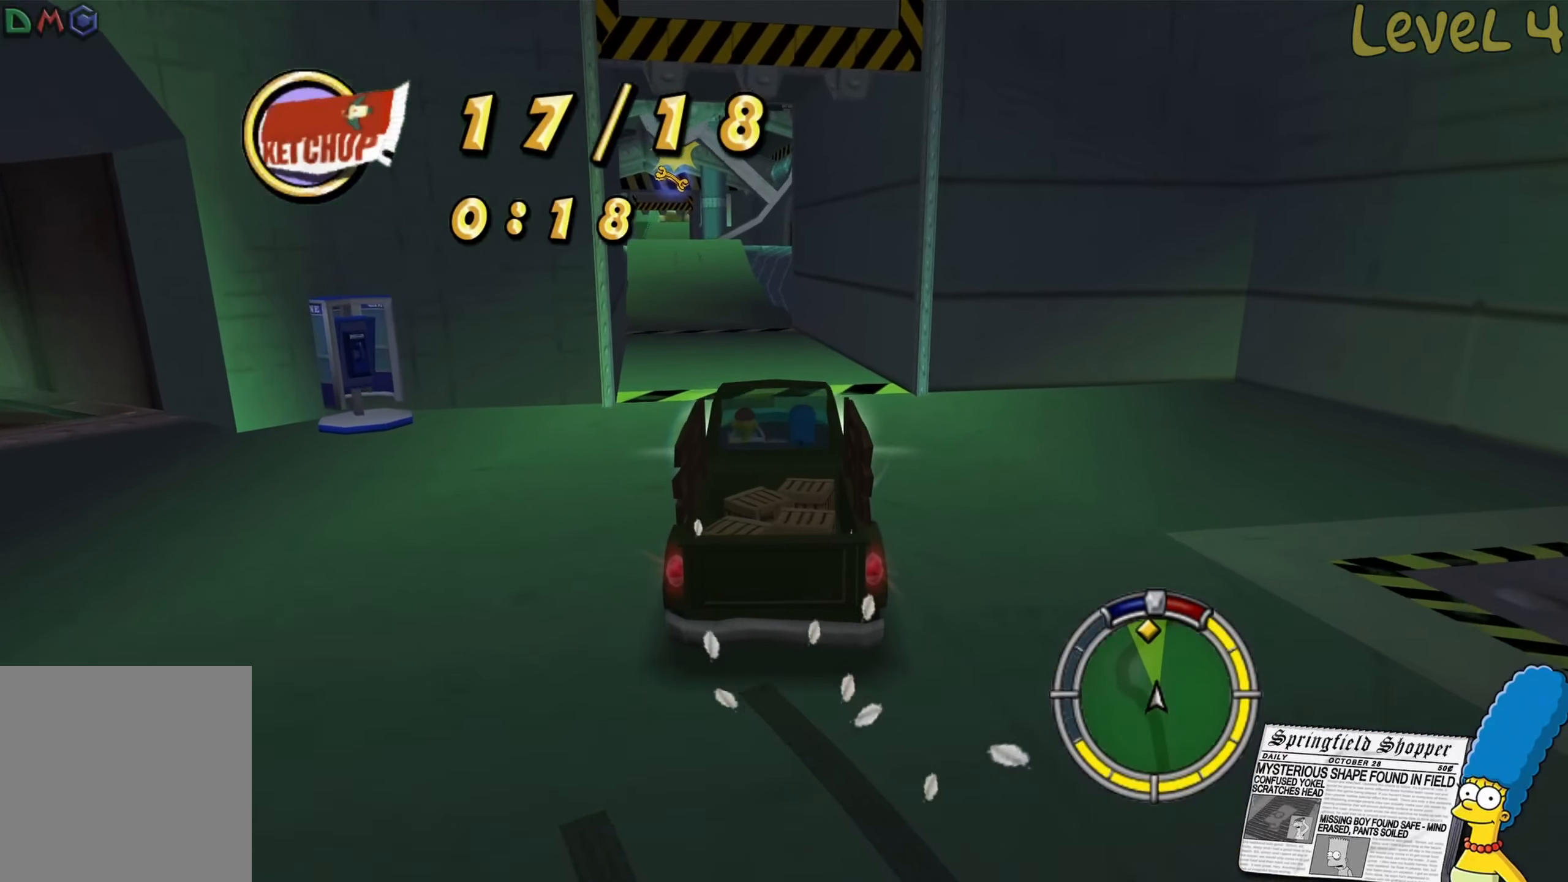
{"buttons": ["R2"], "left_stick": "center", "right_stick": "center", "events": [[117, "left_stick", "center"]]}
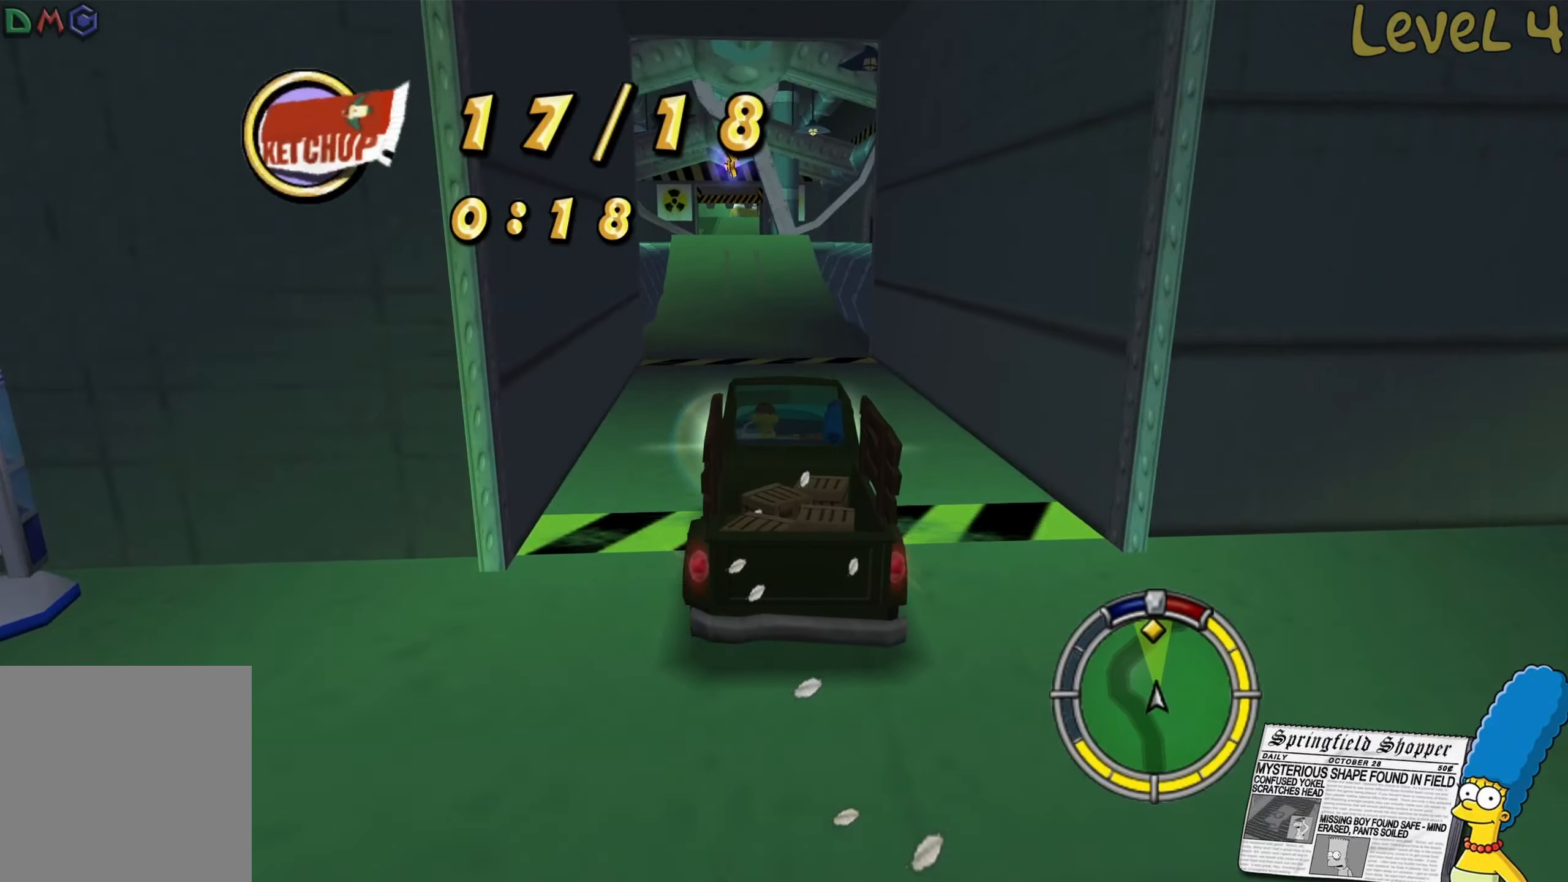
{"buttons": ["R2"], "left_stick": "center", "right_stick": "center", "events": [[150, "left_stick", "left"], [267, "left_stick", "center"]]}
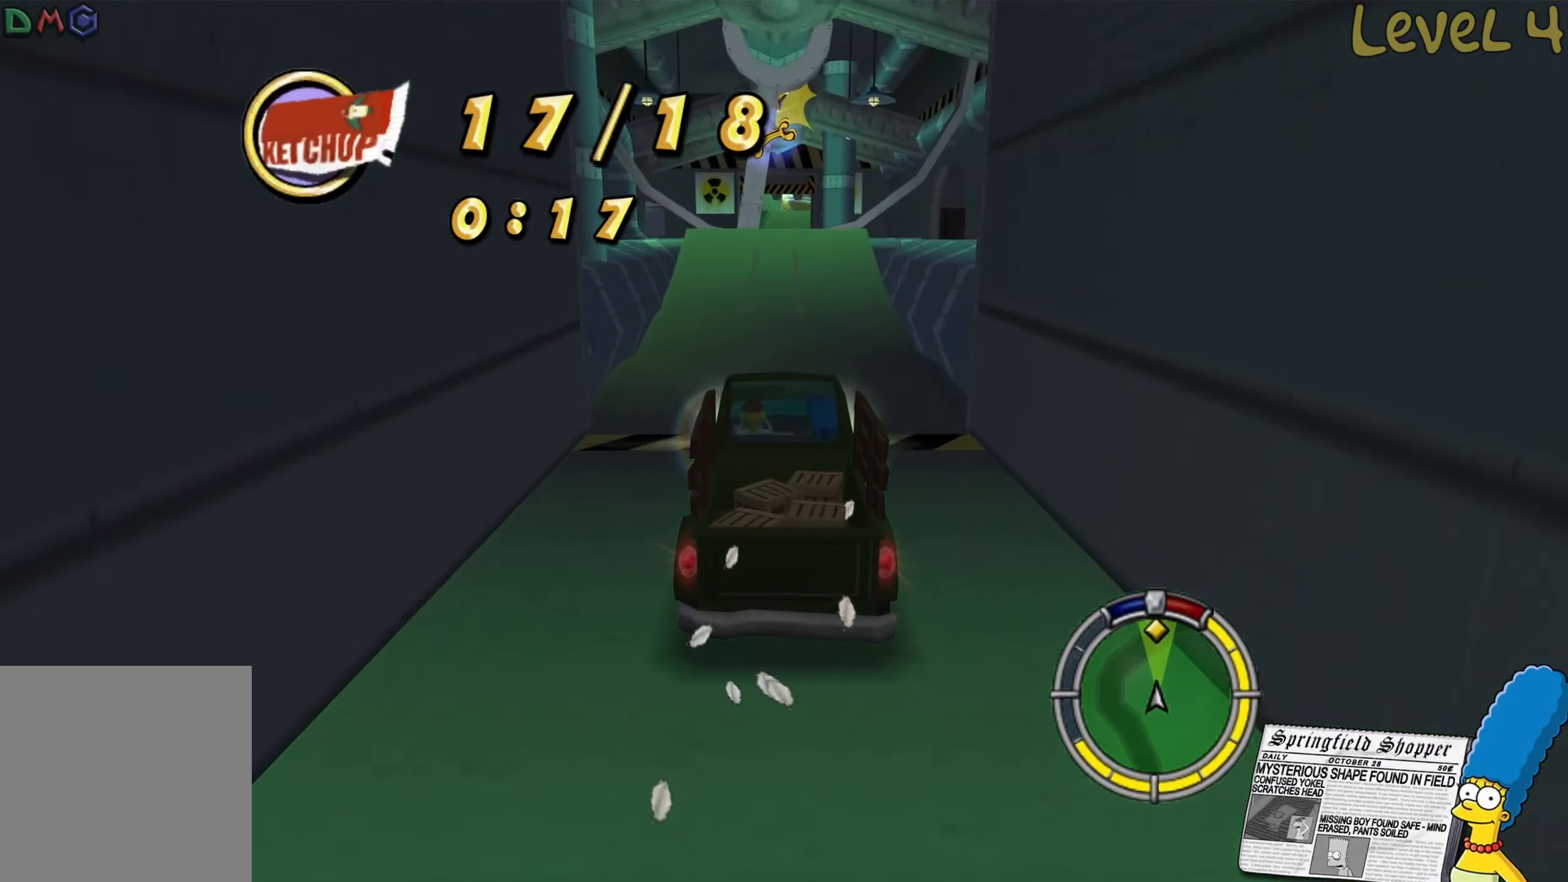
{"buttons": ["R2"], "left_stick": "center", "right_stick": "center", "events": []}
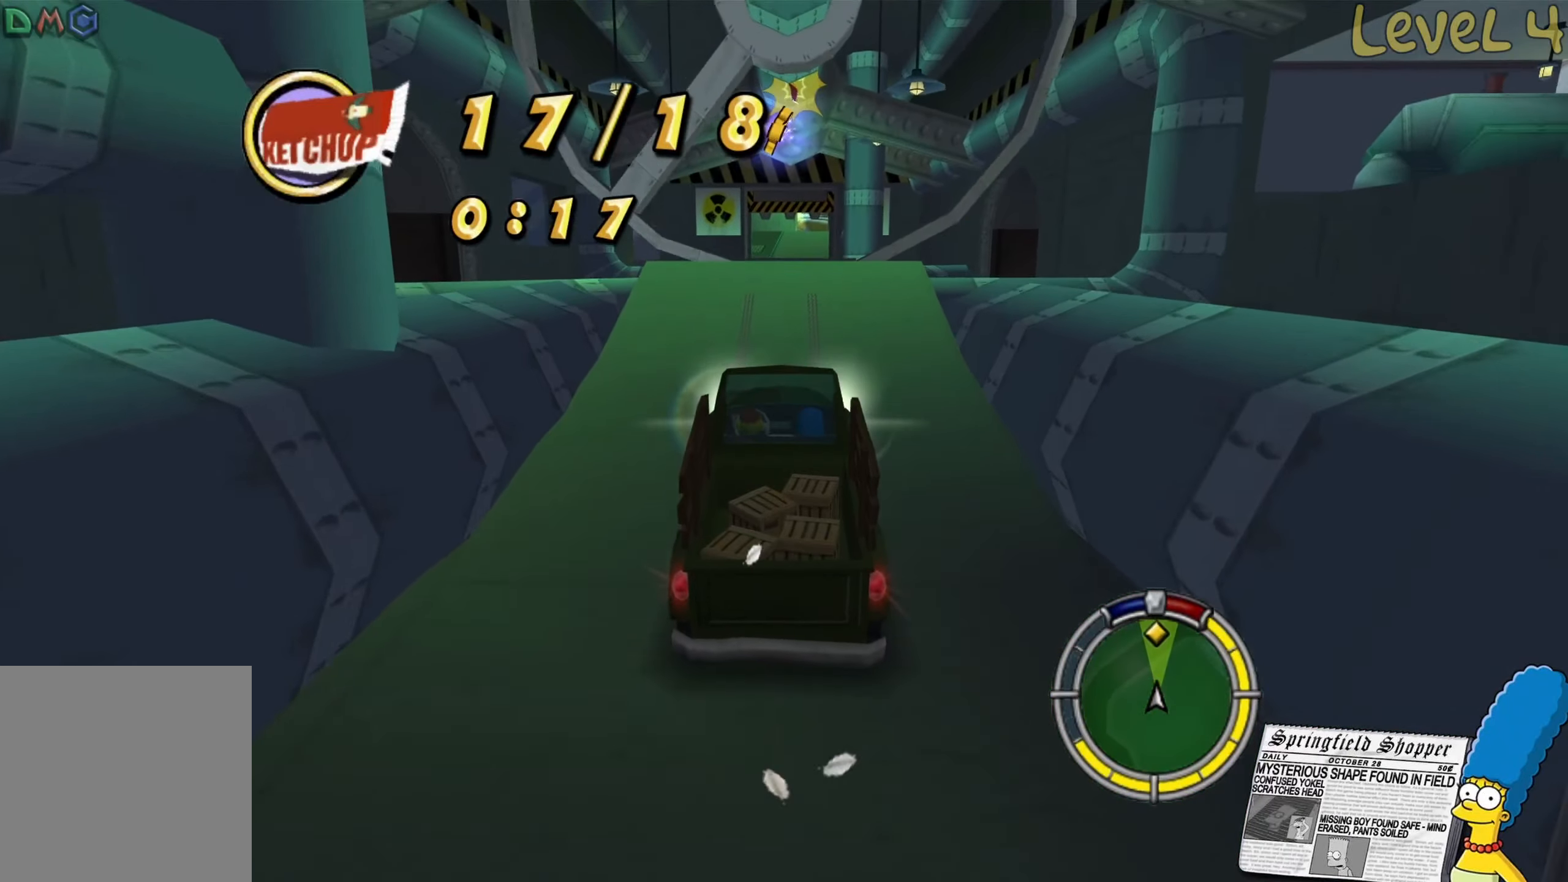
{"buttons": ["R2"], "left_stick": "center", "right_stick": "center", "events": []}
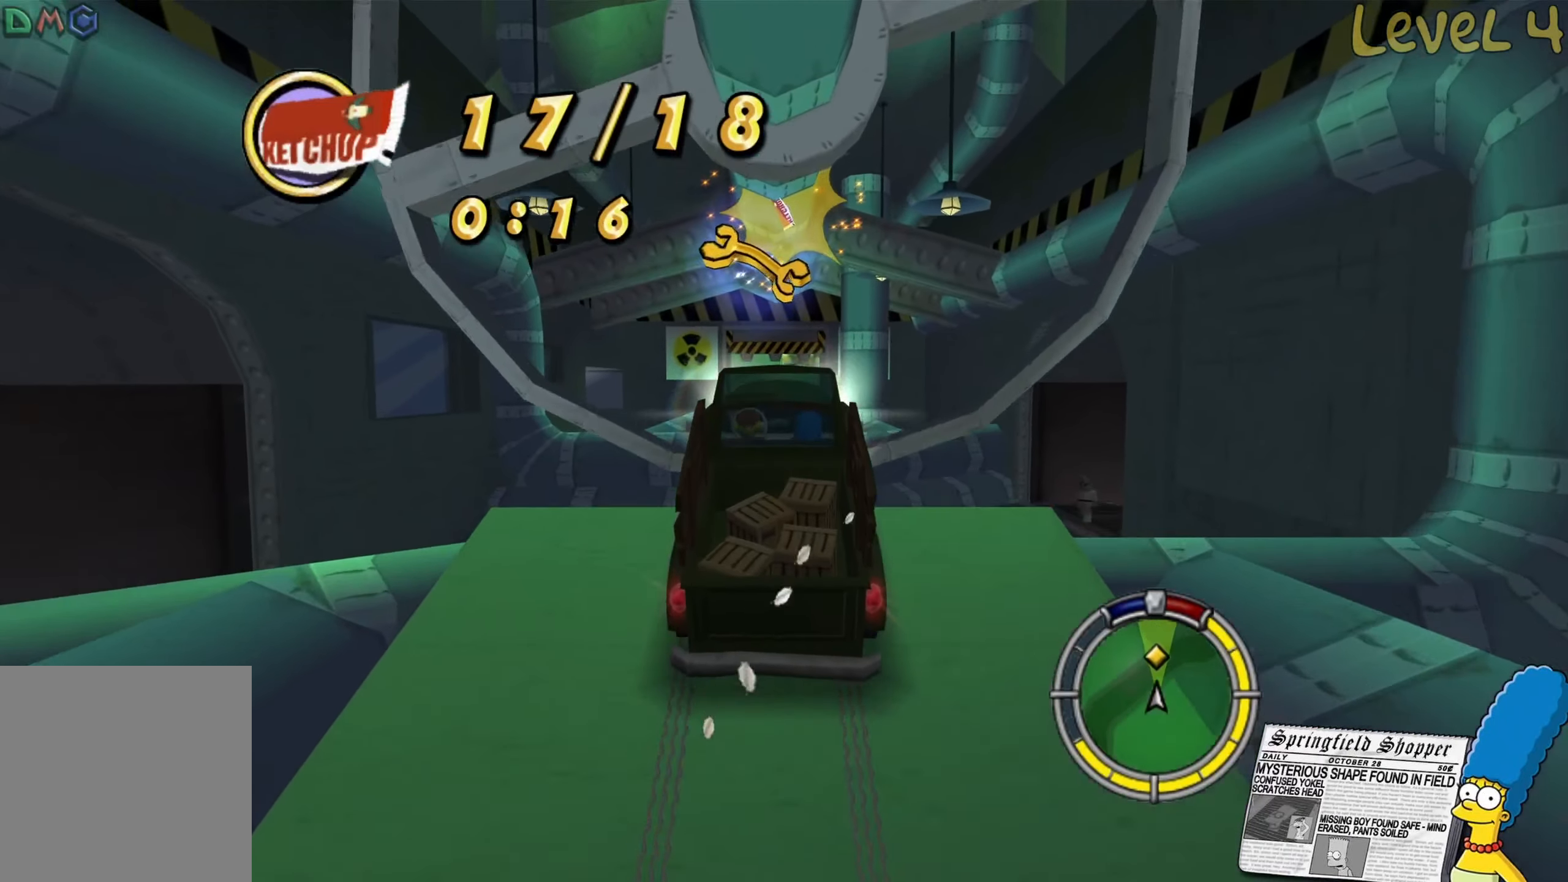
{"buttons": ["R2"], "left_stick": "center", "right_stick": "center", "events": []}
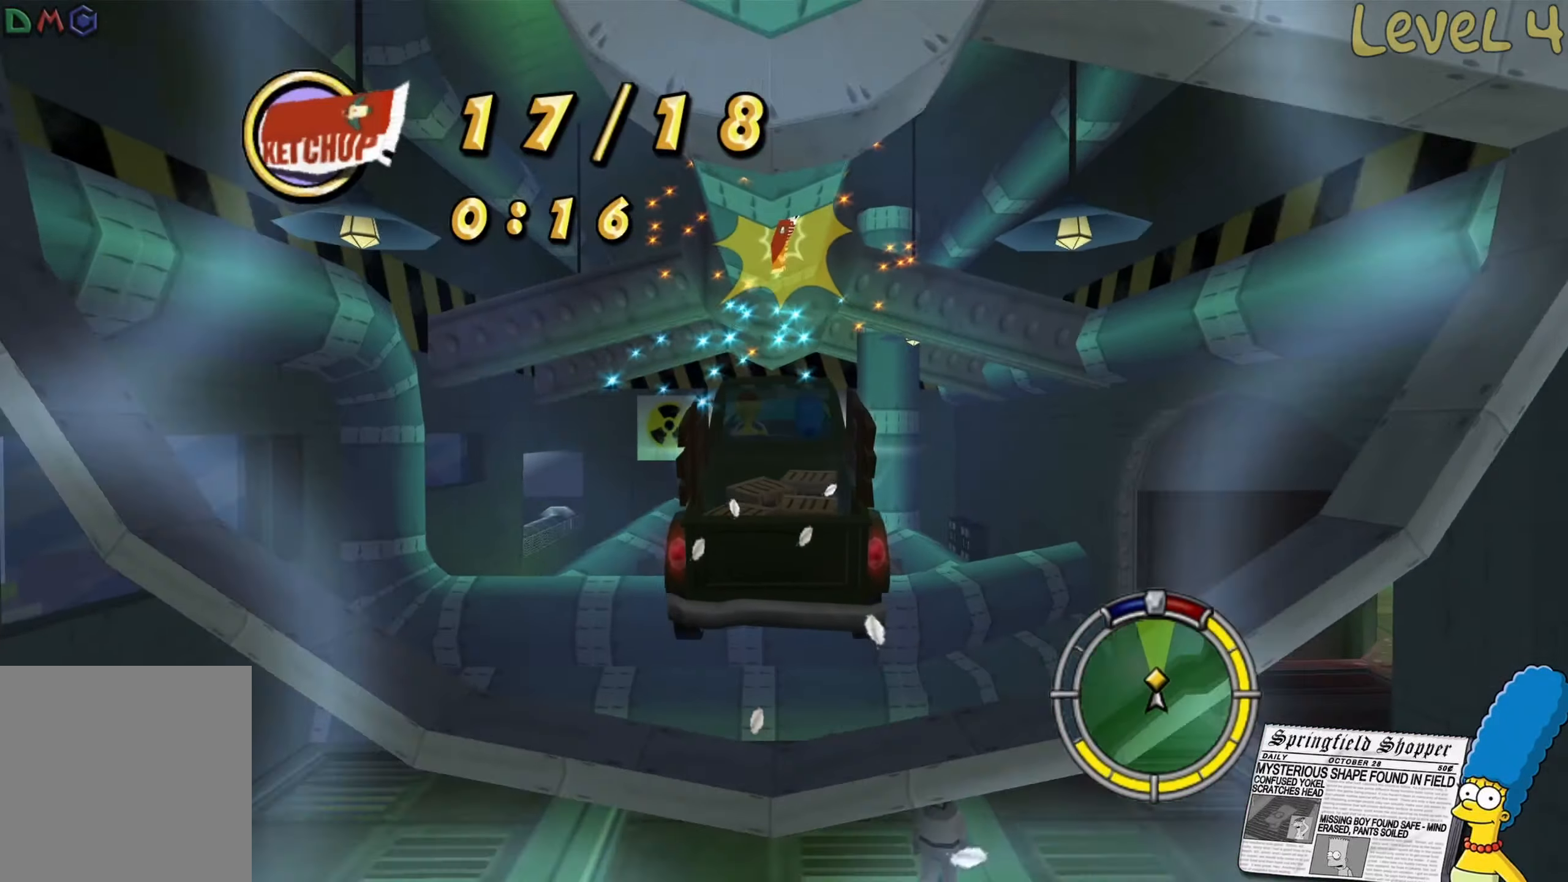
{"buttons": ["R2"], "left_stick": "center", "right_stick": "center", "events": []}
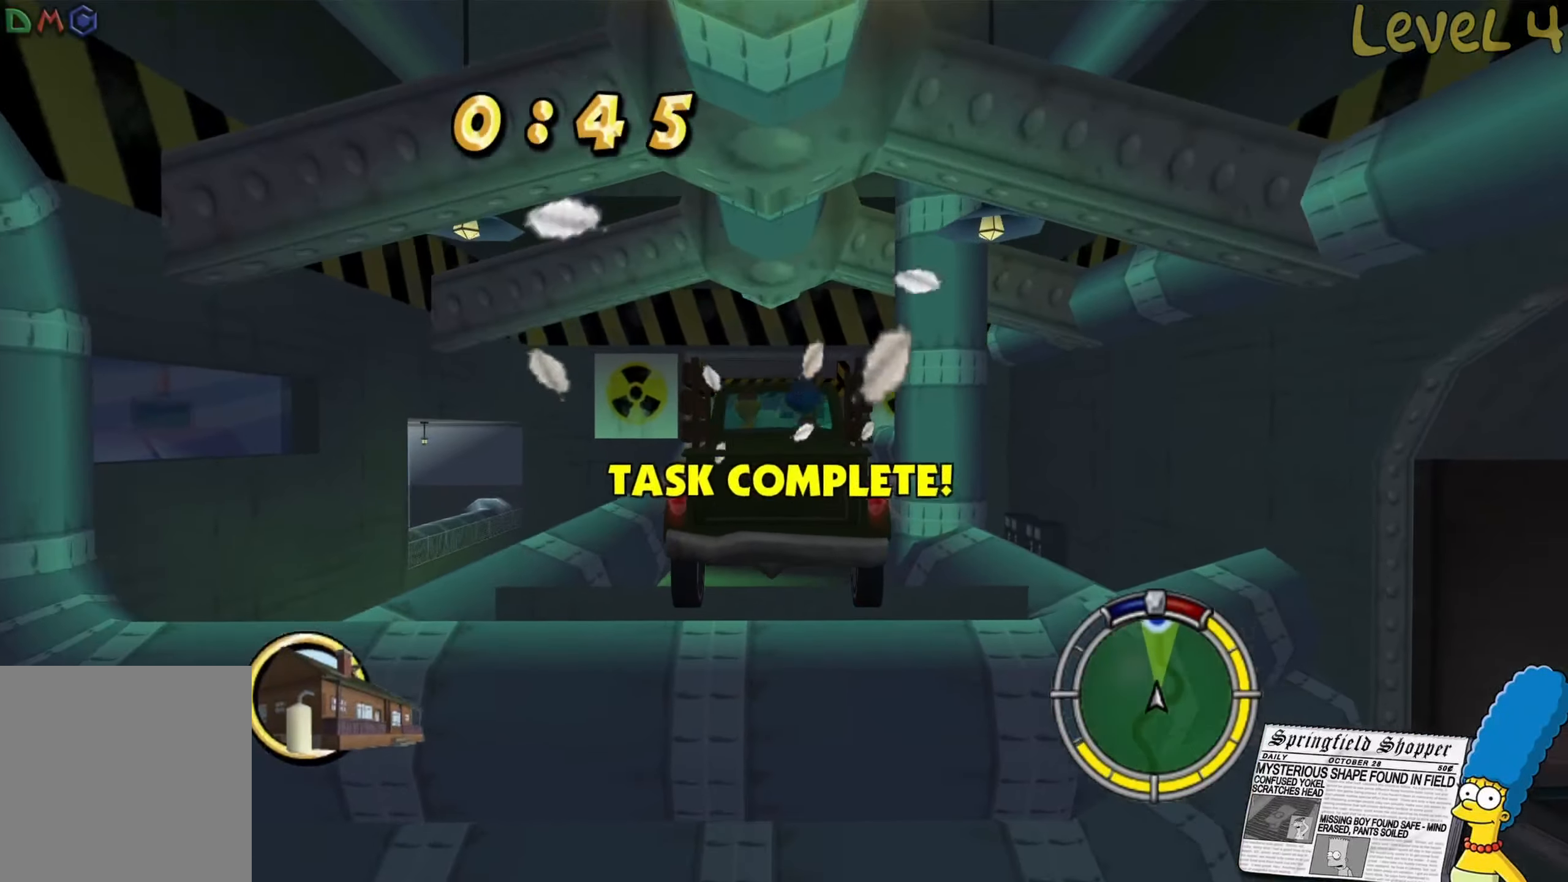
{"buttons": ["R2"], "left_stick": "center", "right_stick": "center", "events": []}
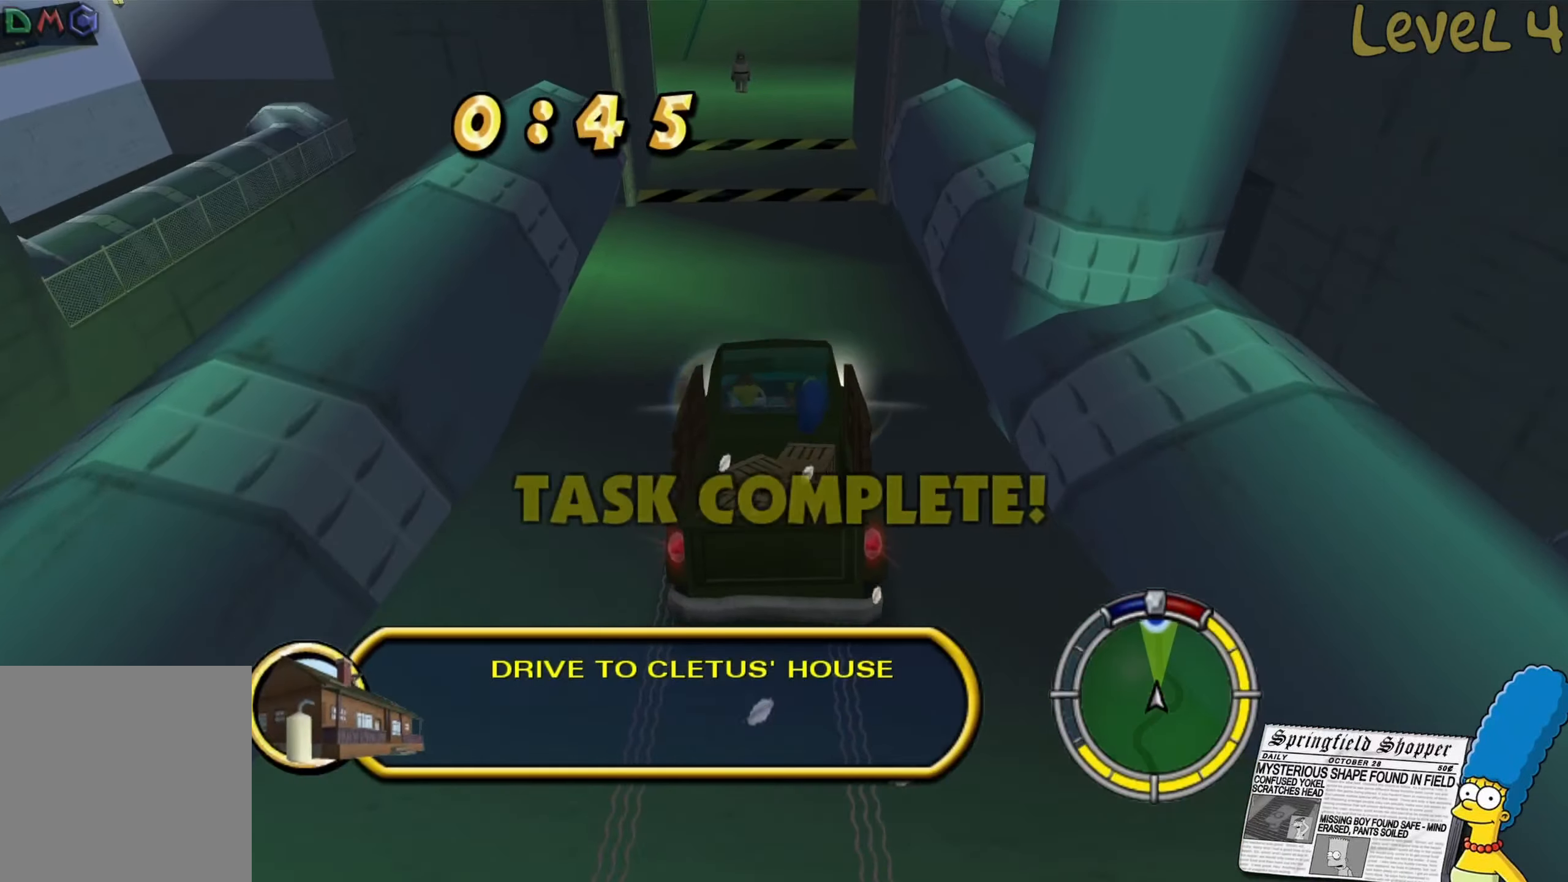
{"buttons": ["R2"], "left_stick": "center", "right_stick": "center", "events": [[384, "left_stick", "left"], [484, "left_stick", "center"]]}
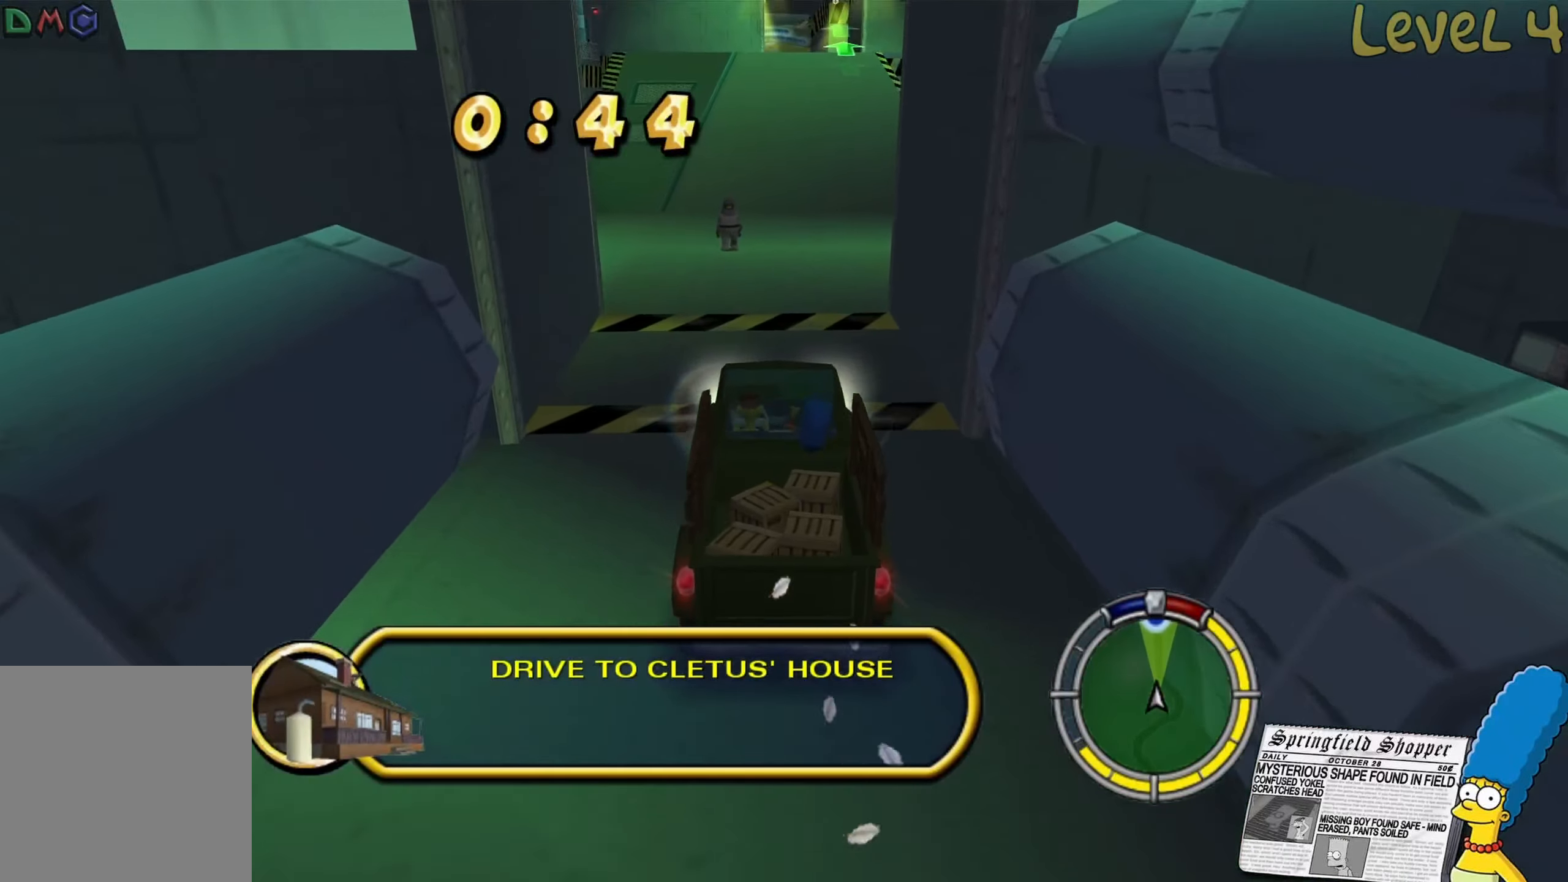
{"buttons": ["R2"], "left_stick": "center", "right_stick": "center", "events": [[284, "left_stick", "right"], [400, "left_stick", "center"]]}
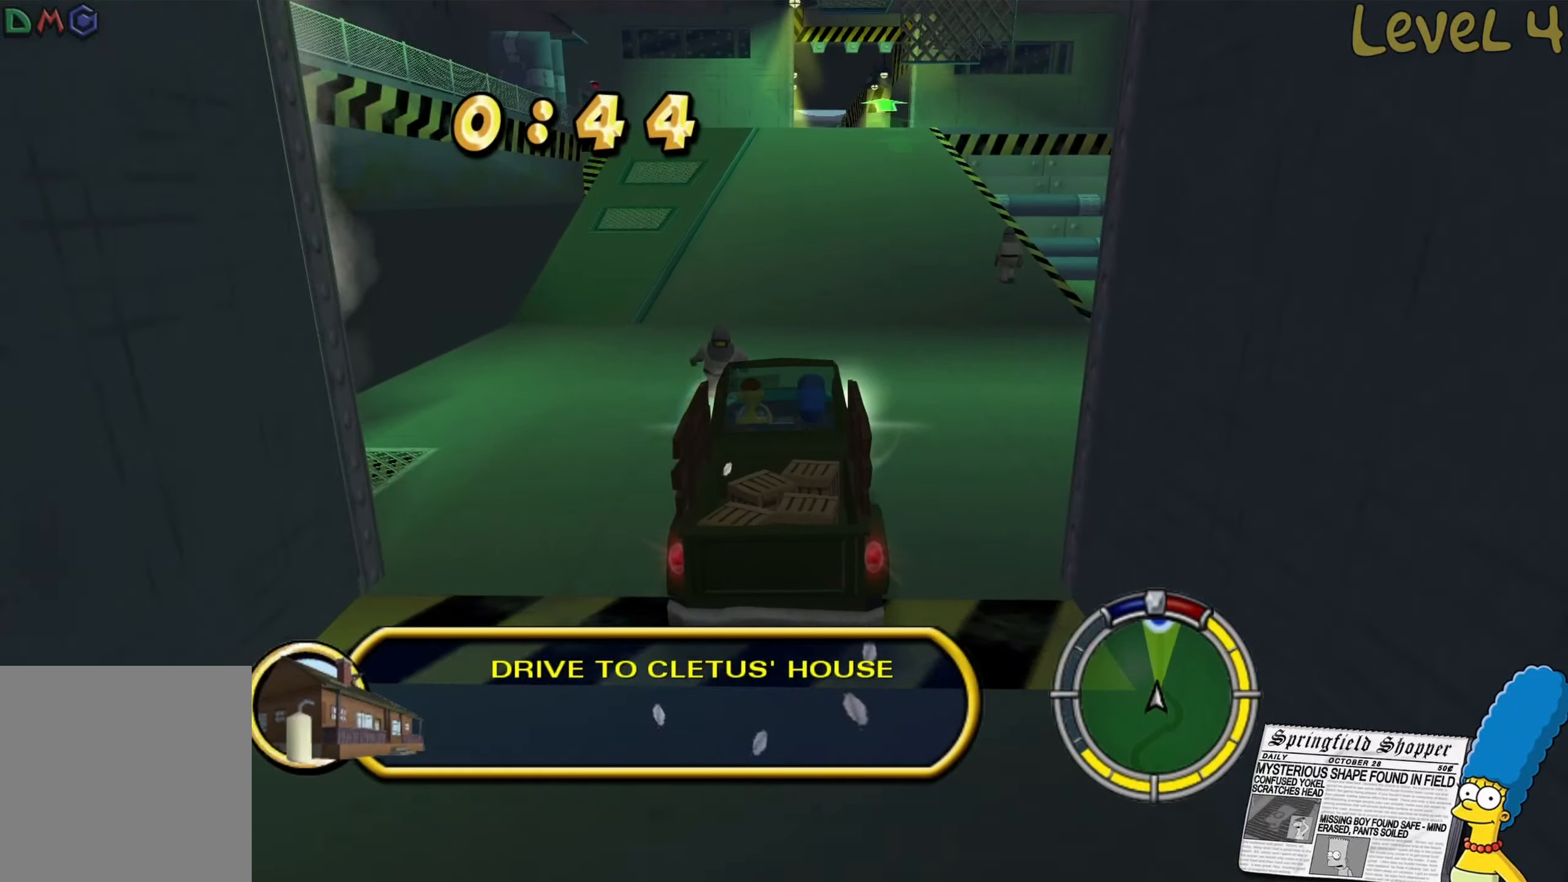
{"buttons": ["R2"], "left_stick": "center", "right_stick": "center", "events": []}
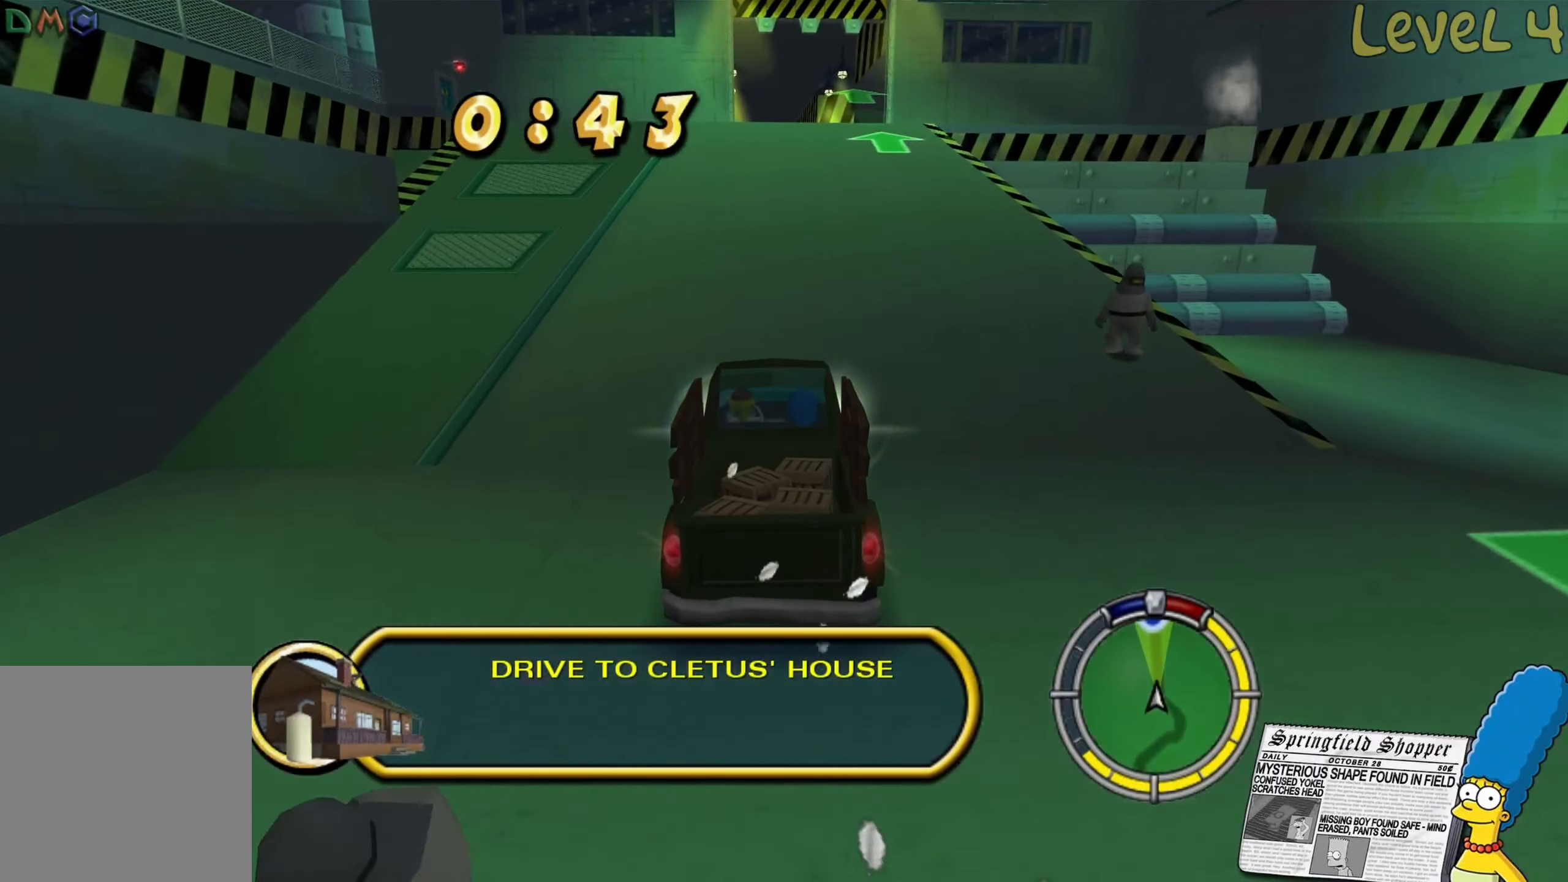
{"buttons": ["R2"], "left_stick": "center", "right_stick": "center", "events": []}
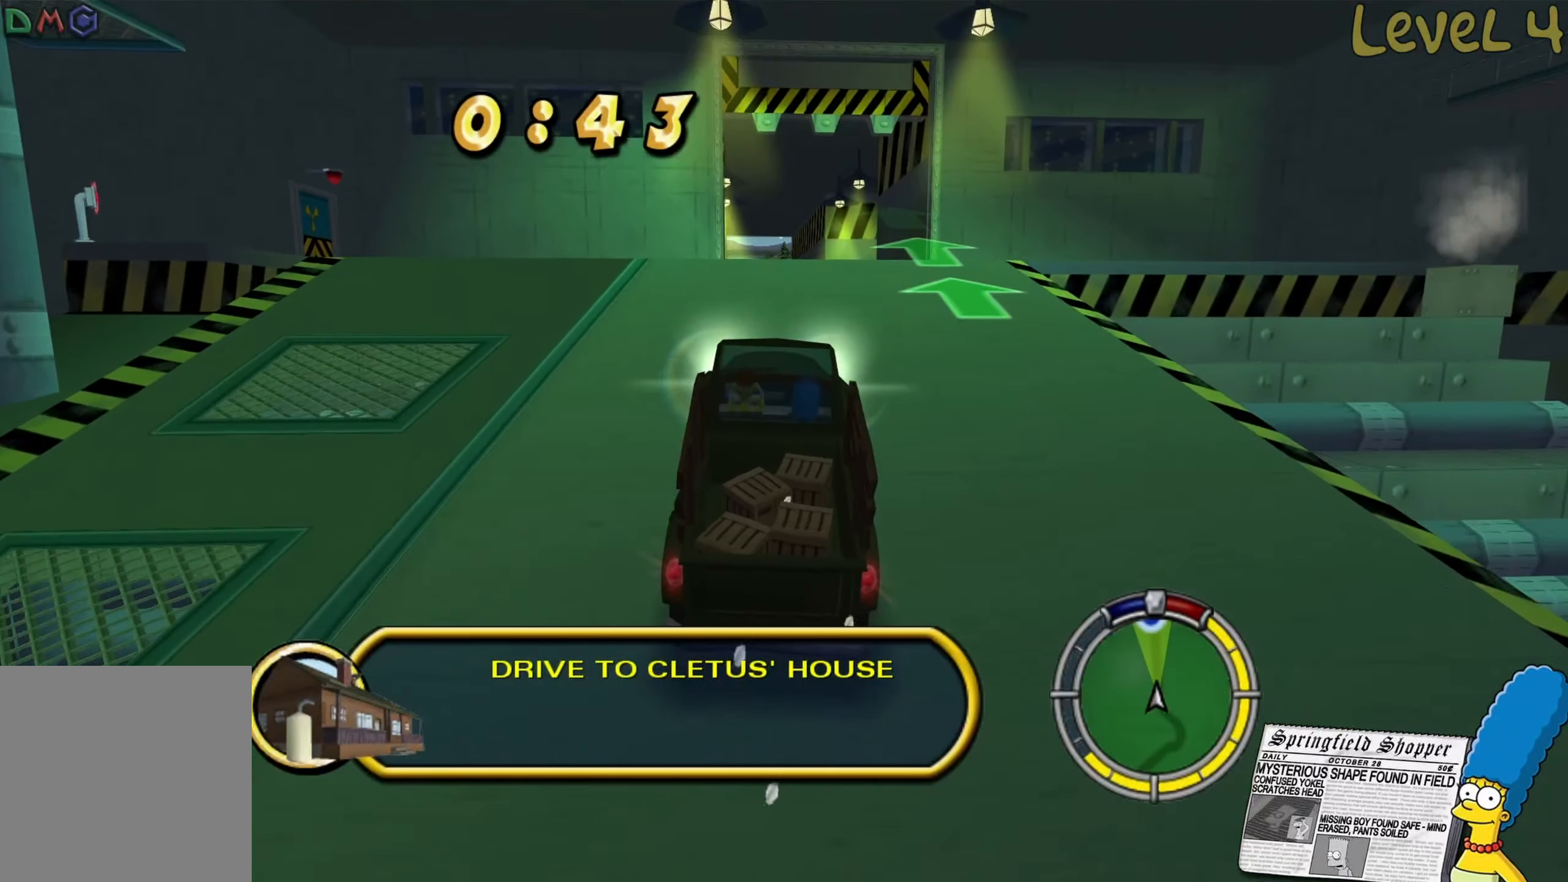
{"buttons": ["R2"], "left_stick": "center", "right_stick": "center", "events": [[167, "left_stick", "right"], [284, "left_stick", "center"]]}
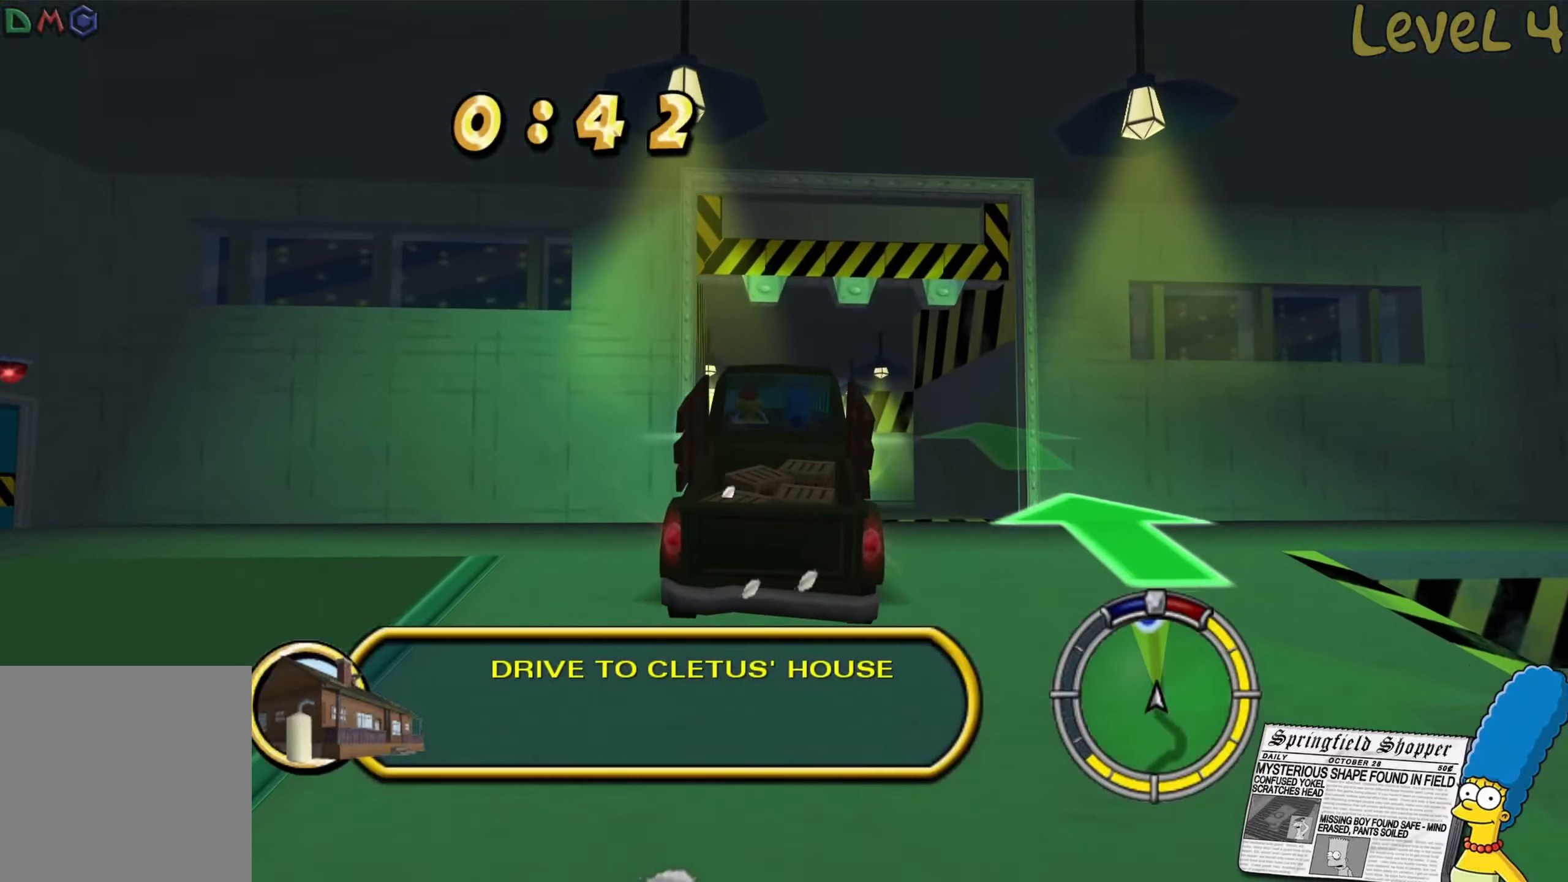
{"buttons": ["R2"], "left_stick": "center", "right_stick": "center", "events": []}